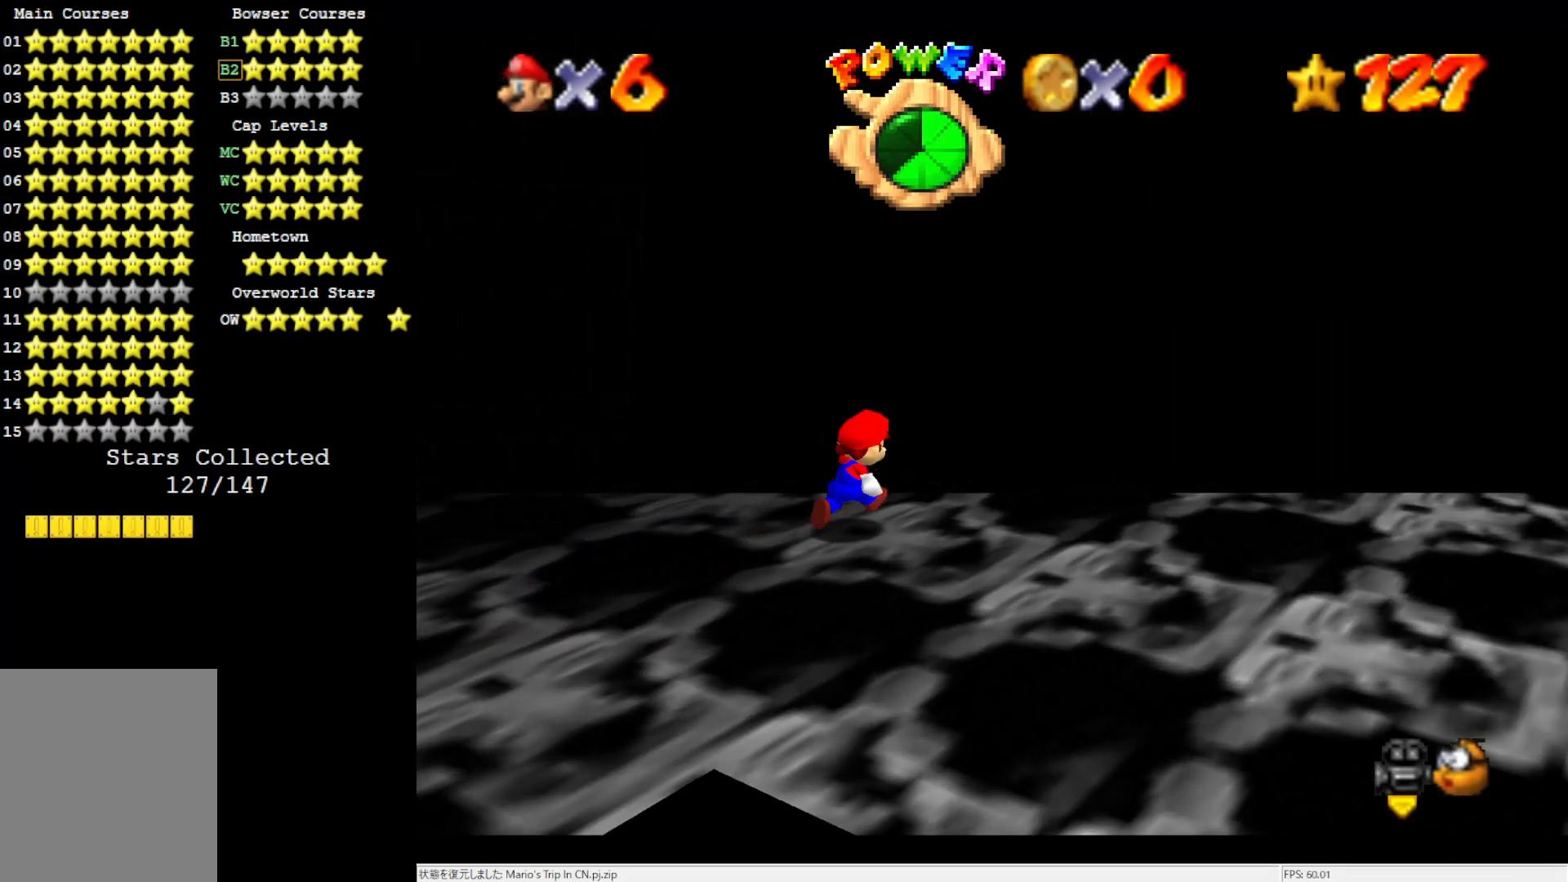
Gameplay with a controller (Nintendo layout); each line is a JSON object with the inputs held at the frame after it. "events" lists button and stick changes between this image and that frame as [ms after this image, input, new state], when the widget could be followed in between. Not read: L3 R3.
{"buttons": [], "left_stick": "up-right", "events": []}
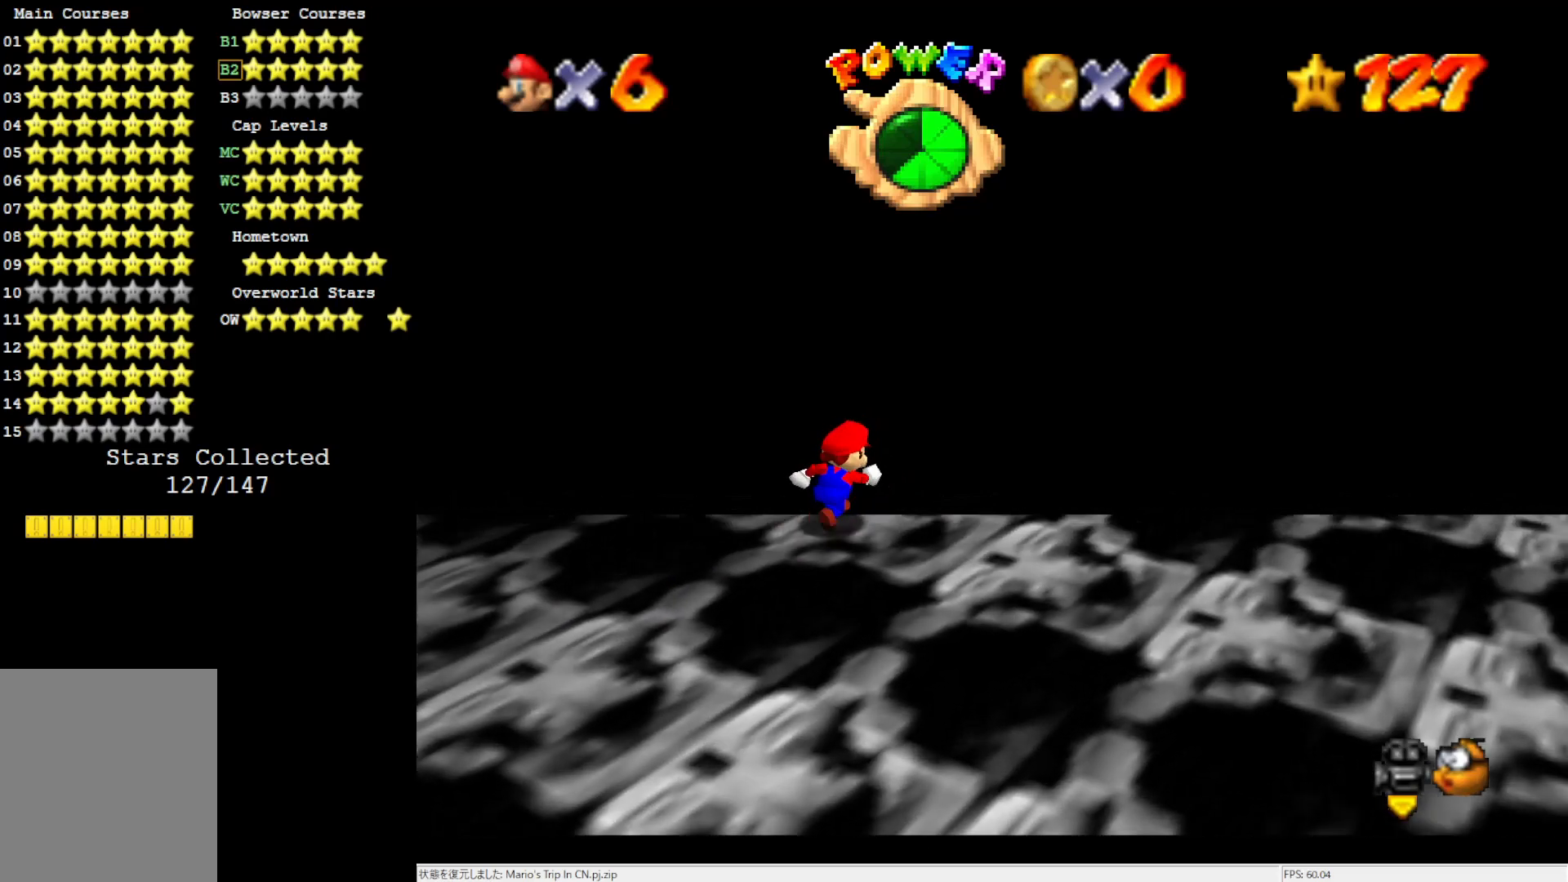
{"buttons": [], "left_stick": "right", "events": [[167, "left_stick", "right"]]}
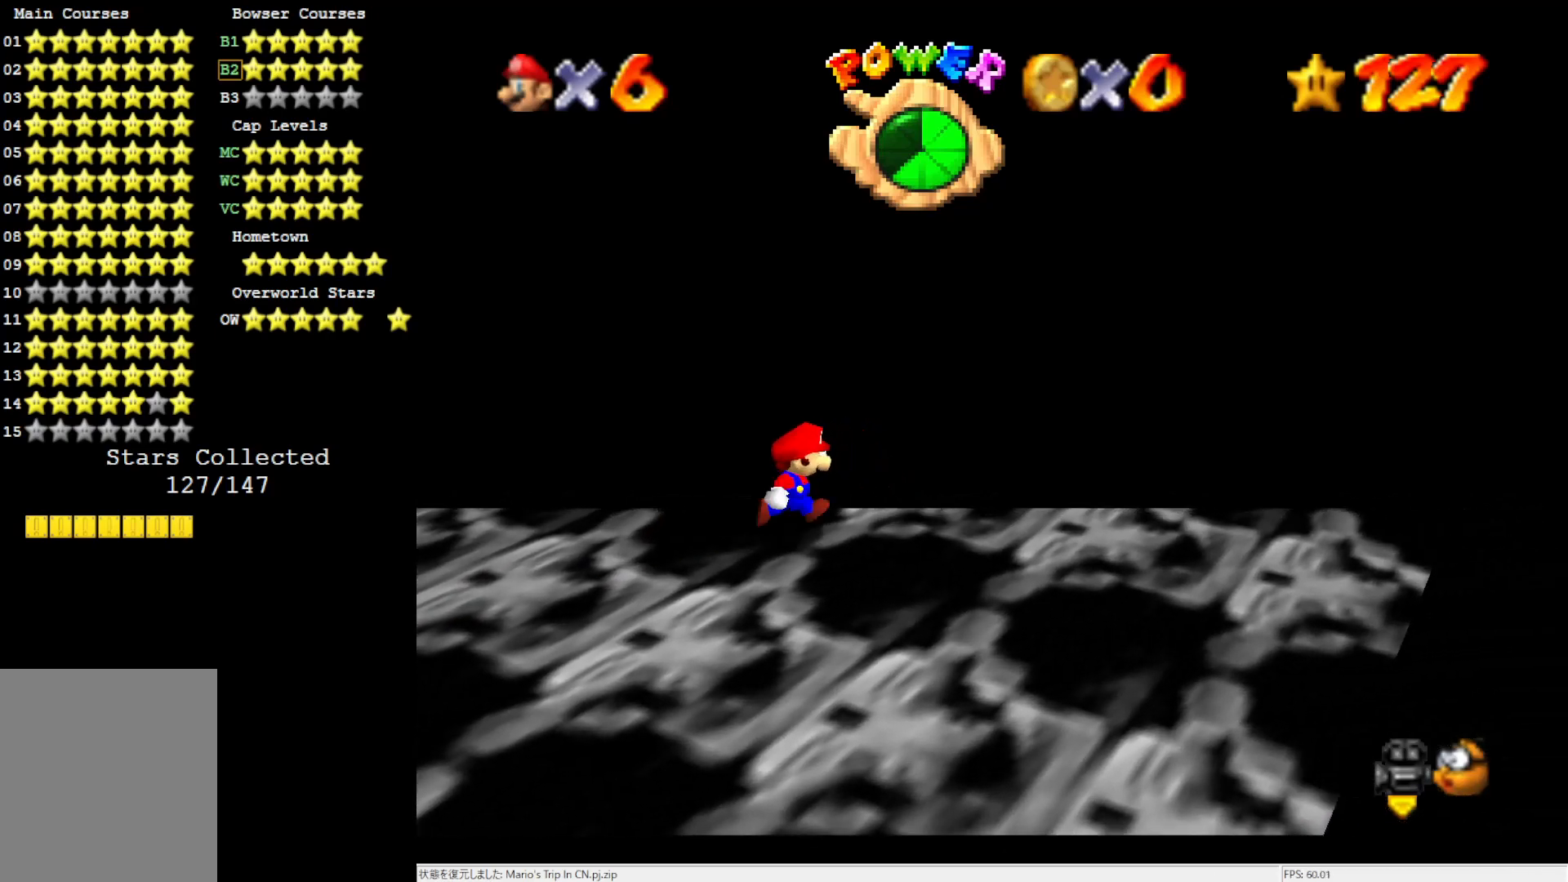
{"buttons": [], "left_stick": "up-right", "events": [[167, "left_stick", "up-right"]]}
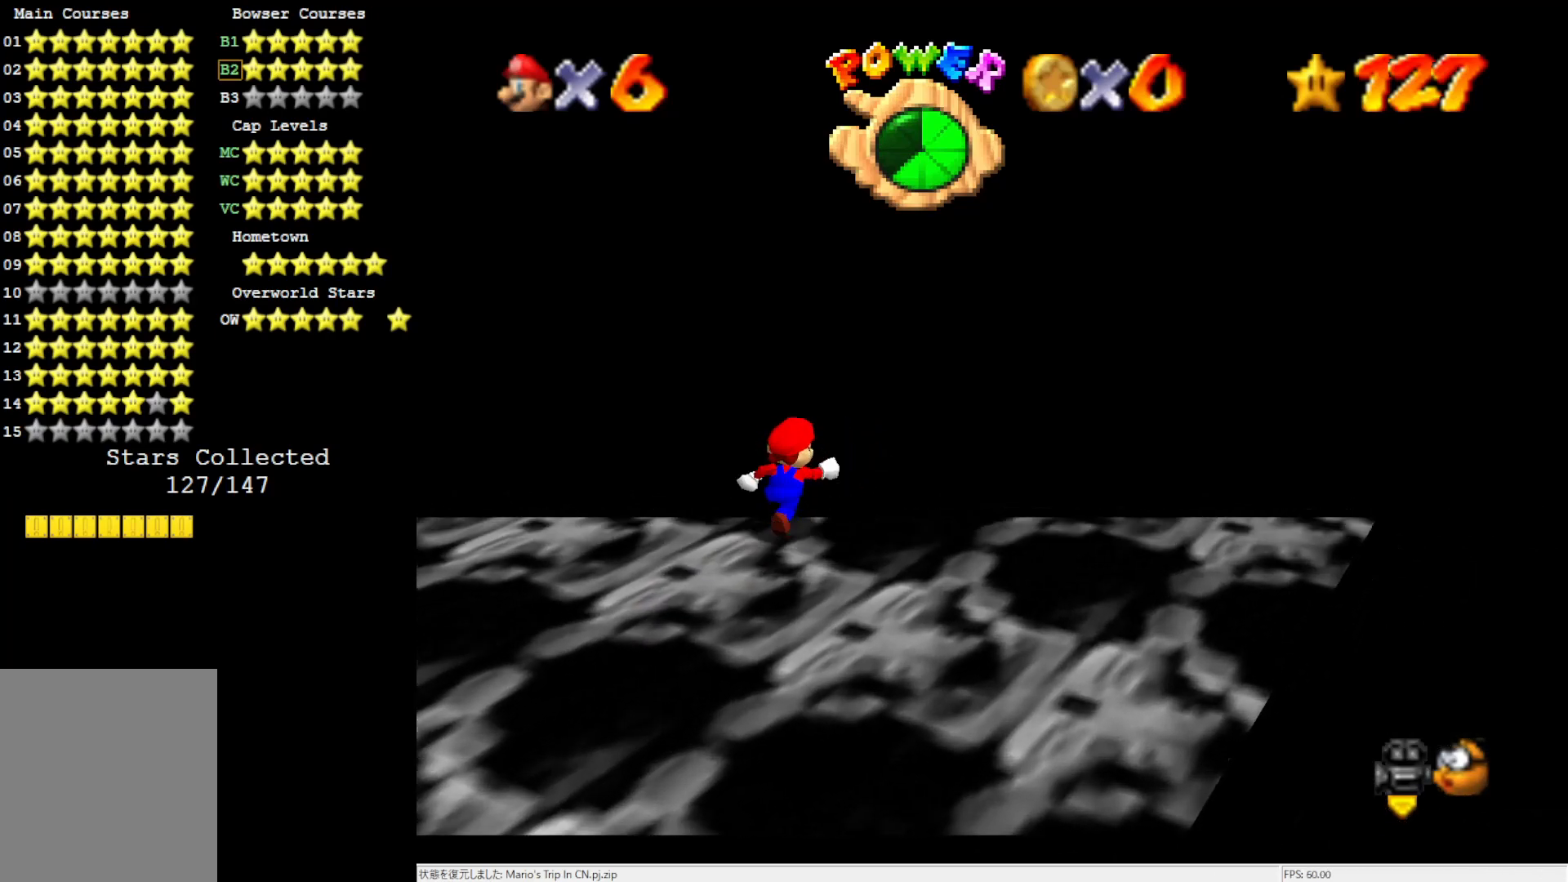
{"buttons": [], "left_stick": "up", "events": [[167, "left_stick", "center"], [333, "C_LEFT", "down"], [400, "left_stick", "up"], [450, "C_LEFT", "up"]]}
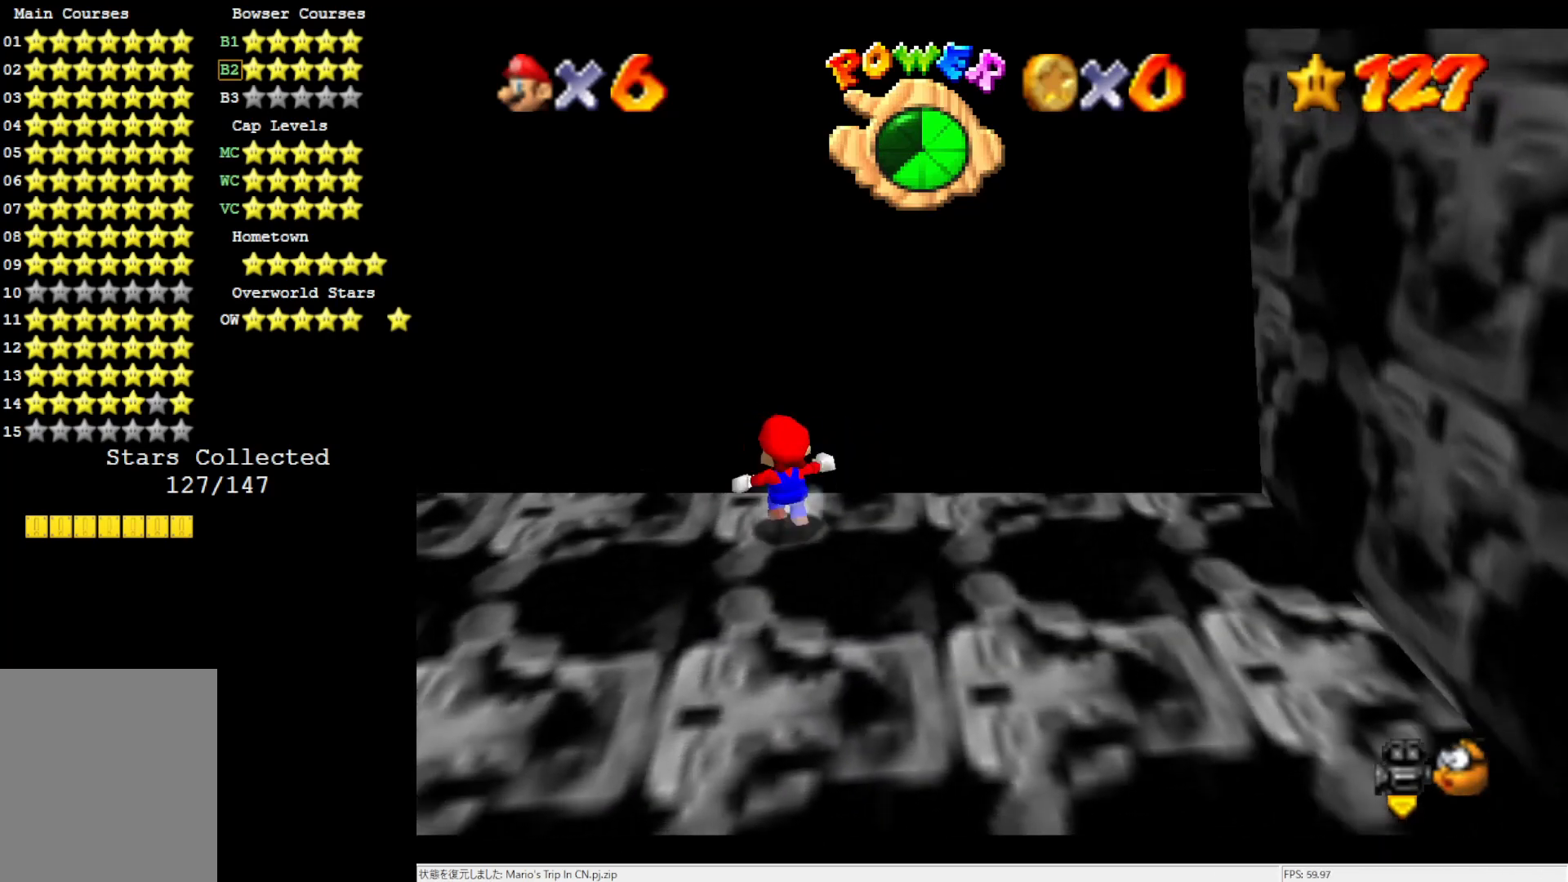
{"buttons": ["C_RIGHT"], "left_stick": "up", "events": [[417, "C_RIGHT", "down"]]}
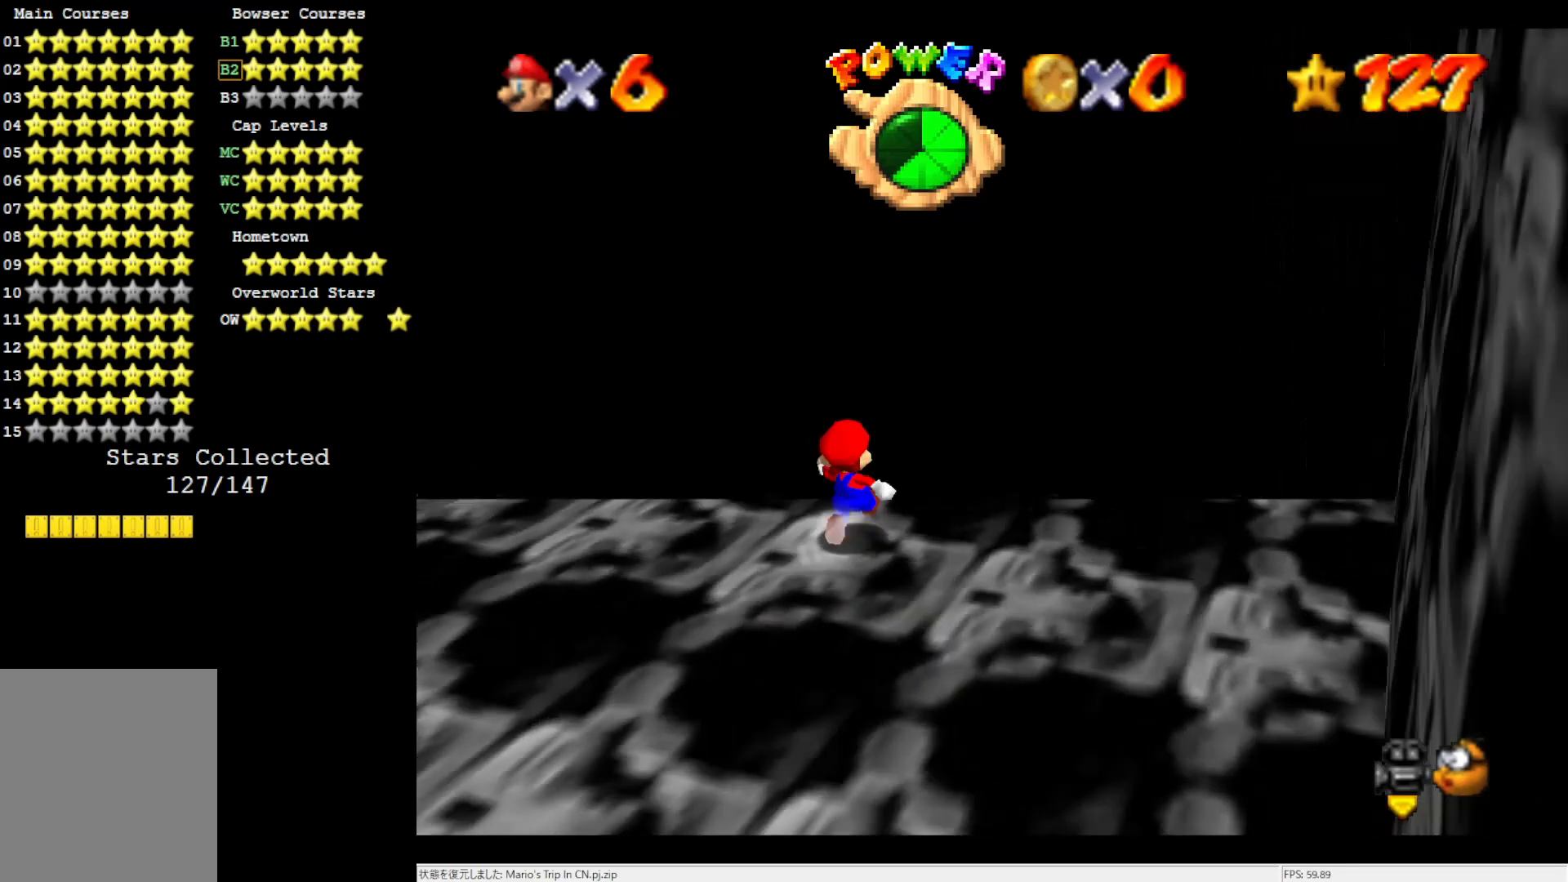
{"buttons": ["C_RIGHT"], "left_stick": "up-right", "events": [[50, "C_RIGHT", "up"], [167, "left_stick", "up-right"], [433, "C_RIGHT", "down"]]}
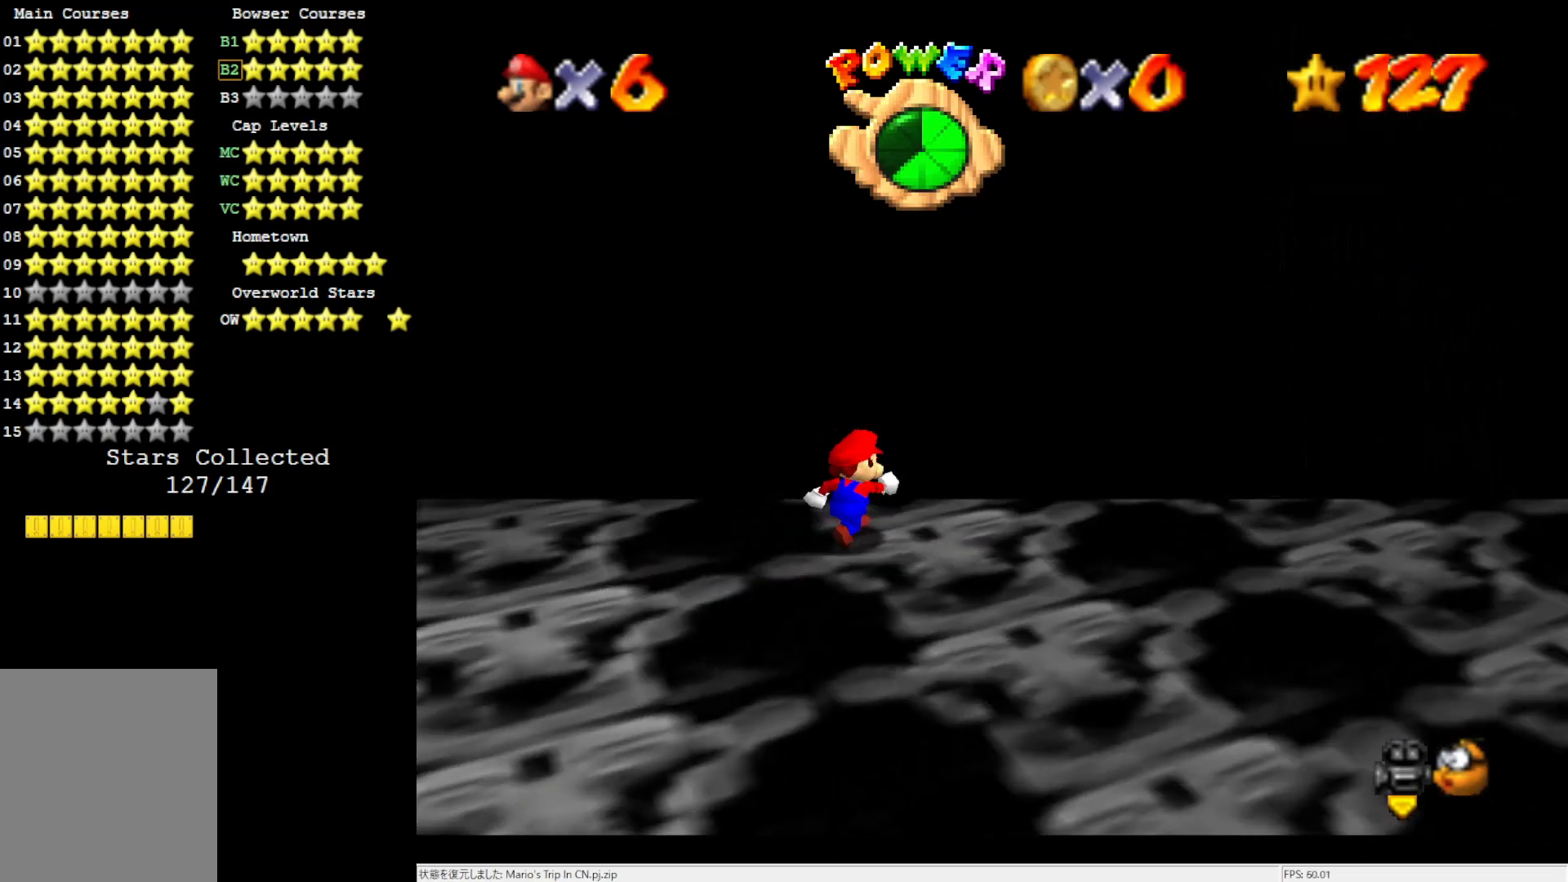
{"buttons": [], "left_stick": "up", "events": [[17, "C_RIGHT", "up"], [483, "left_stick", "up"]]}
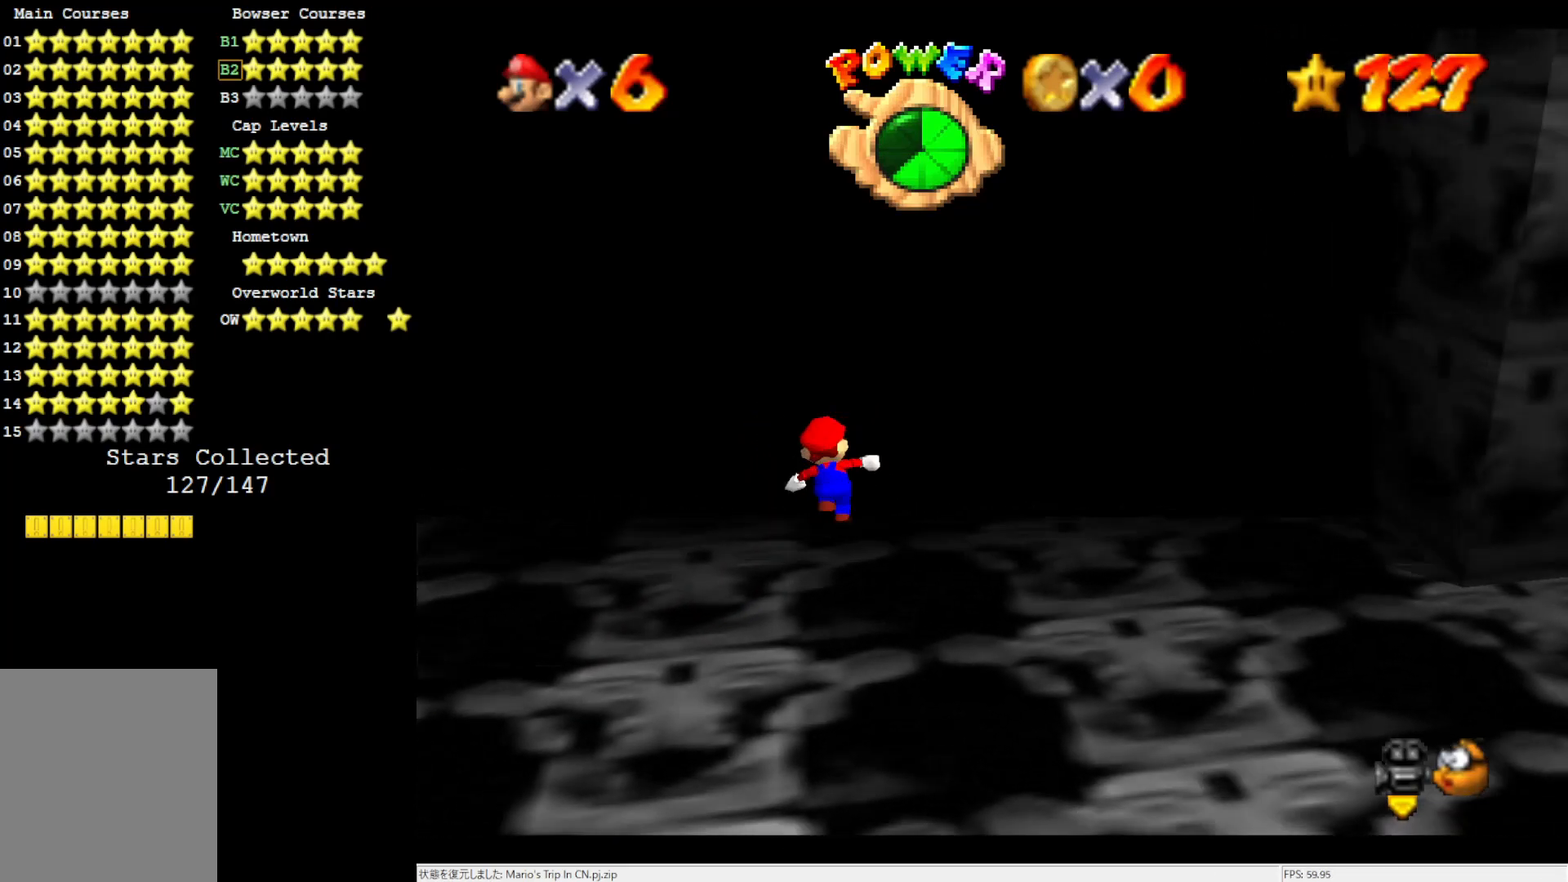
{"buttons": [], "left_stick": "up-left", "events": [[250, "left_stick", "up-left"]]}
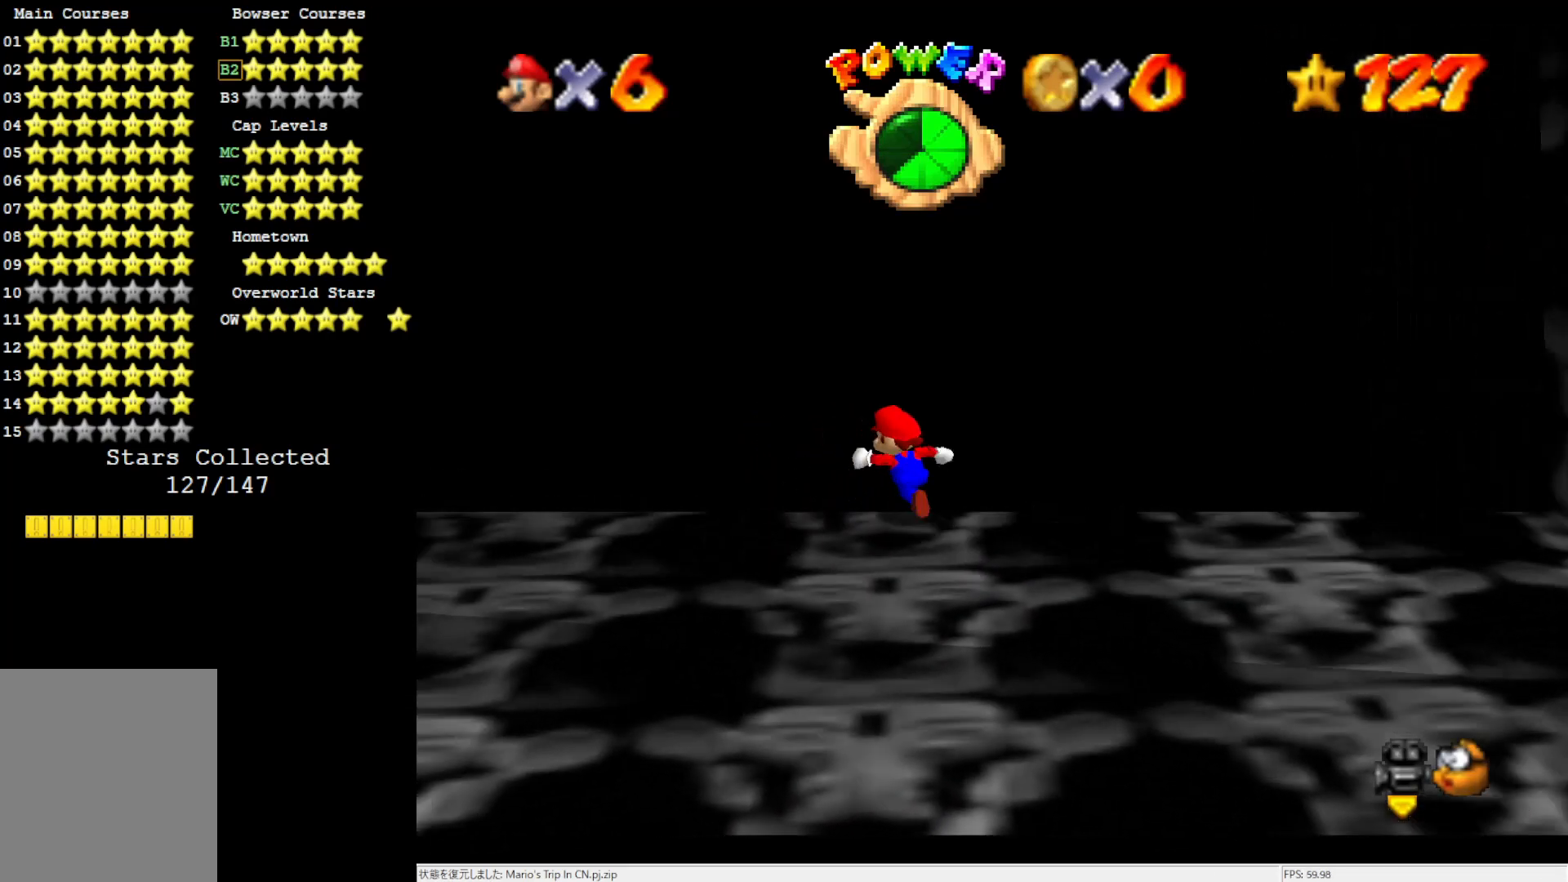
{"buttons": [], "left_stick": "up-left", "events": []}
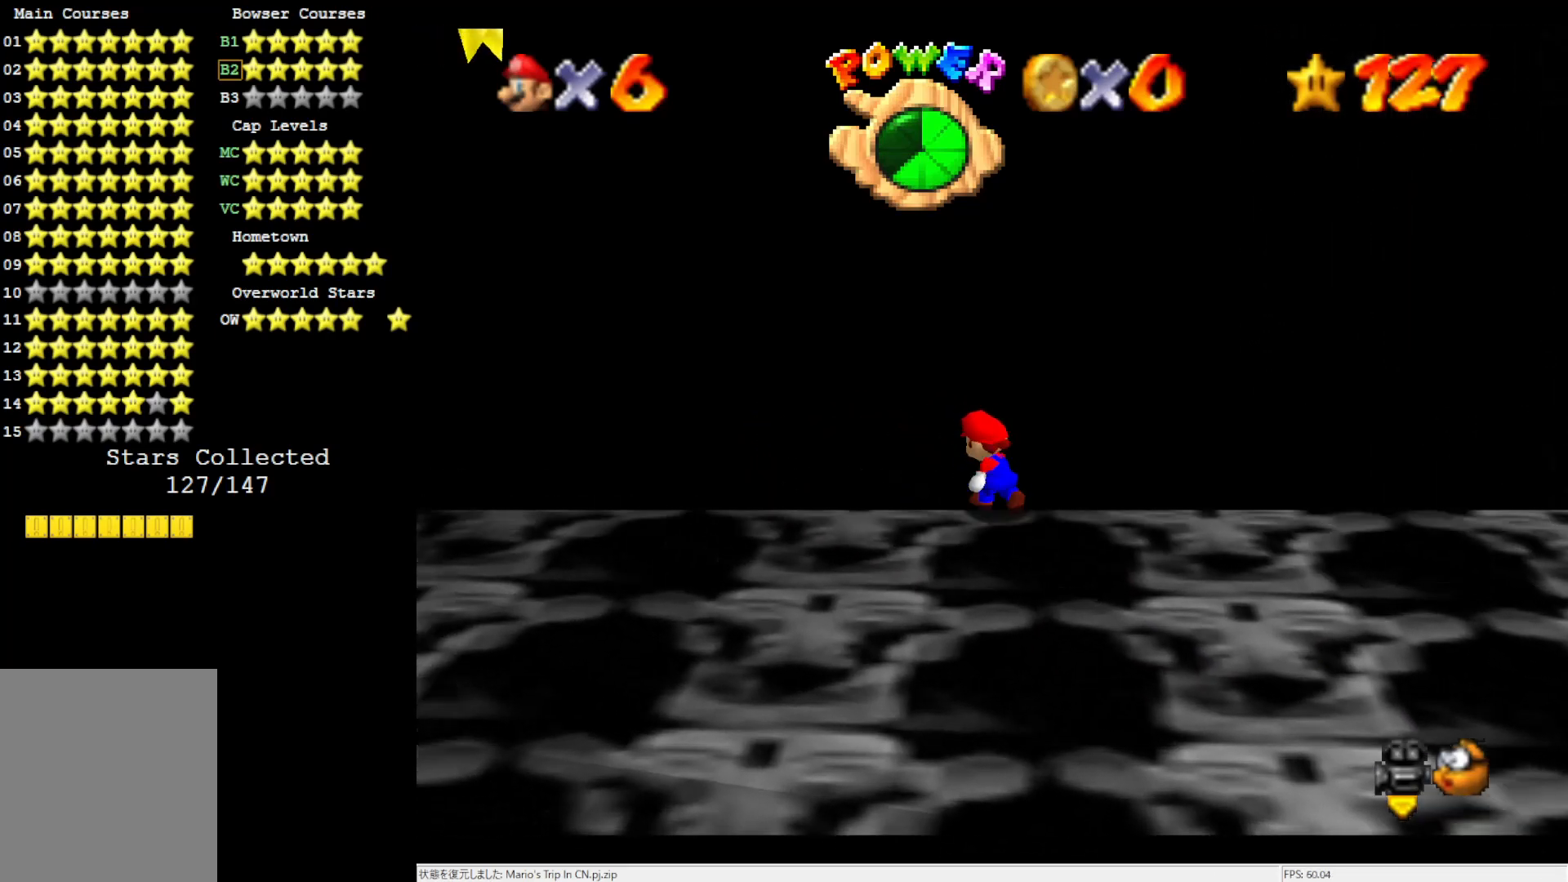
{"buttons": ["C_RIGHT"], "left_stick": "down-left", "events": [[217, "left_stick", "left"], [400, "left_stick", "down-left"], [483, "C_RIGHT", "down"]]}
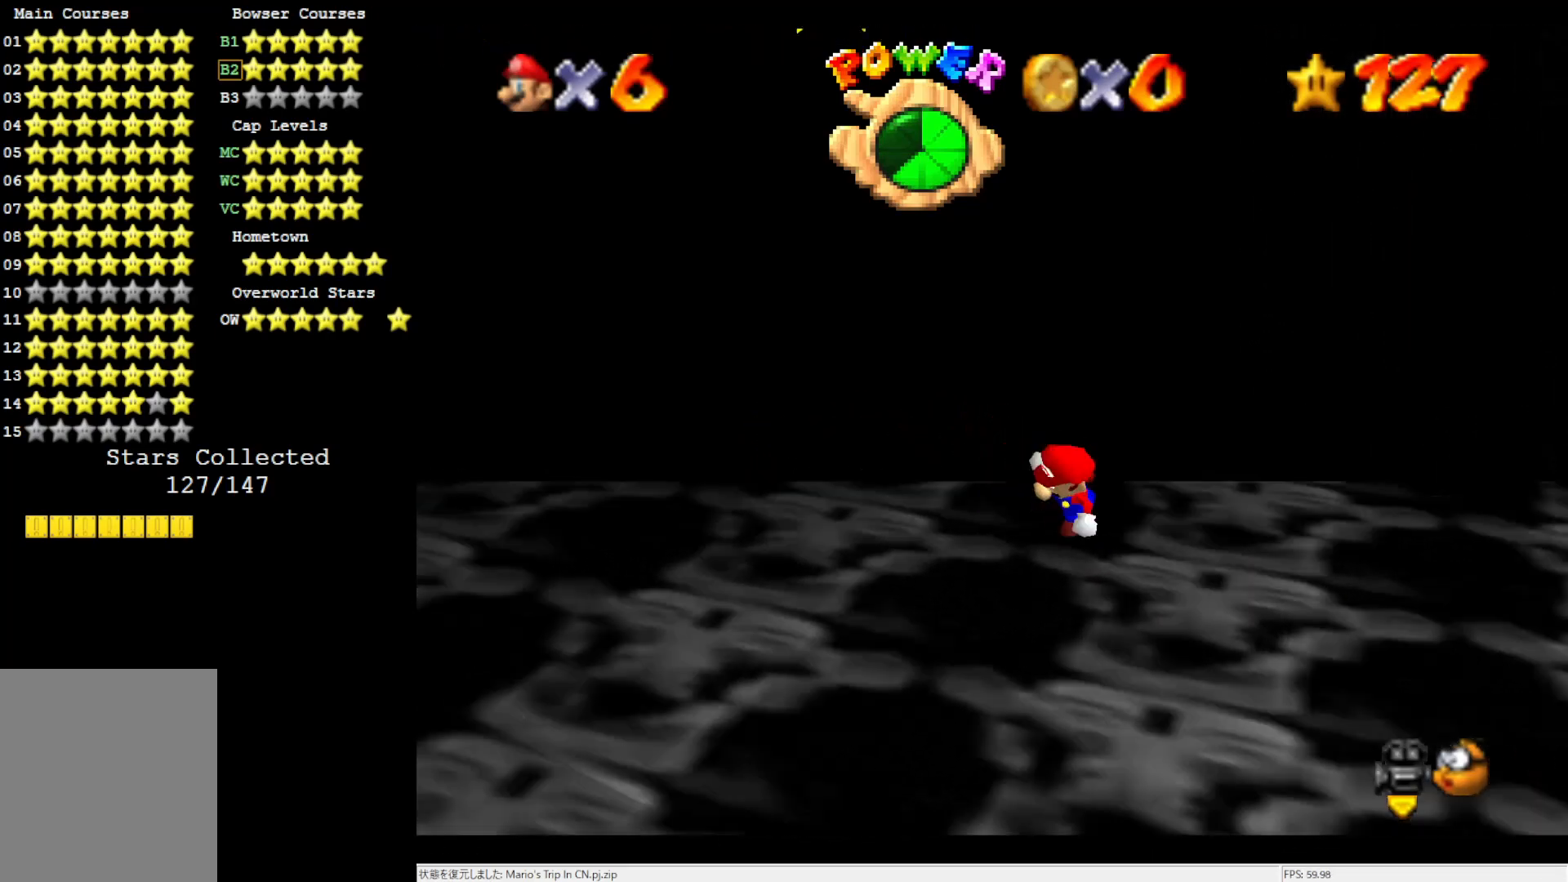
{"buttons": [], "left_stick": "right", "events": [[100, "C_RIGHT", "up"], [450, "left_stick", "right"]]}
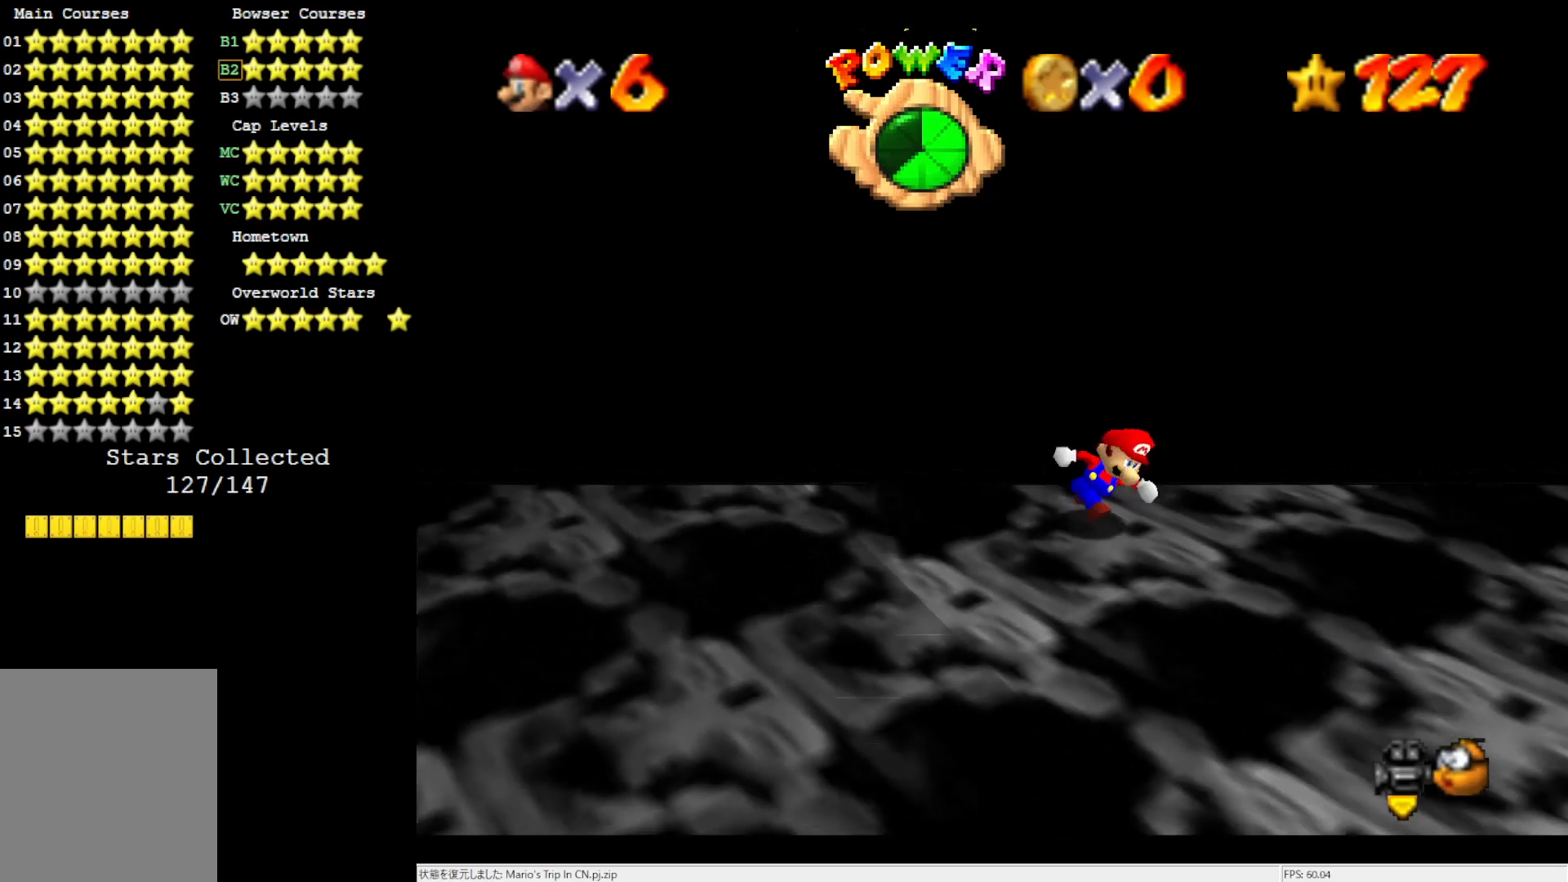
{"buttons": ["A"], "left_stick": "down-left", "events": [[17, "left_stick", "up"], [100, "A", "down"], [100, "left_stick", "up-left"], [333, "left_stick", "up"], [467, "left_stick", "down-left"]]}
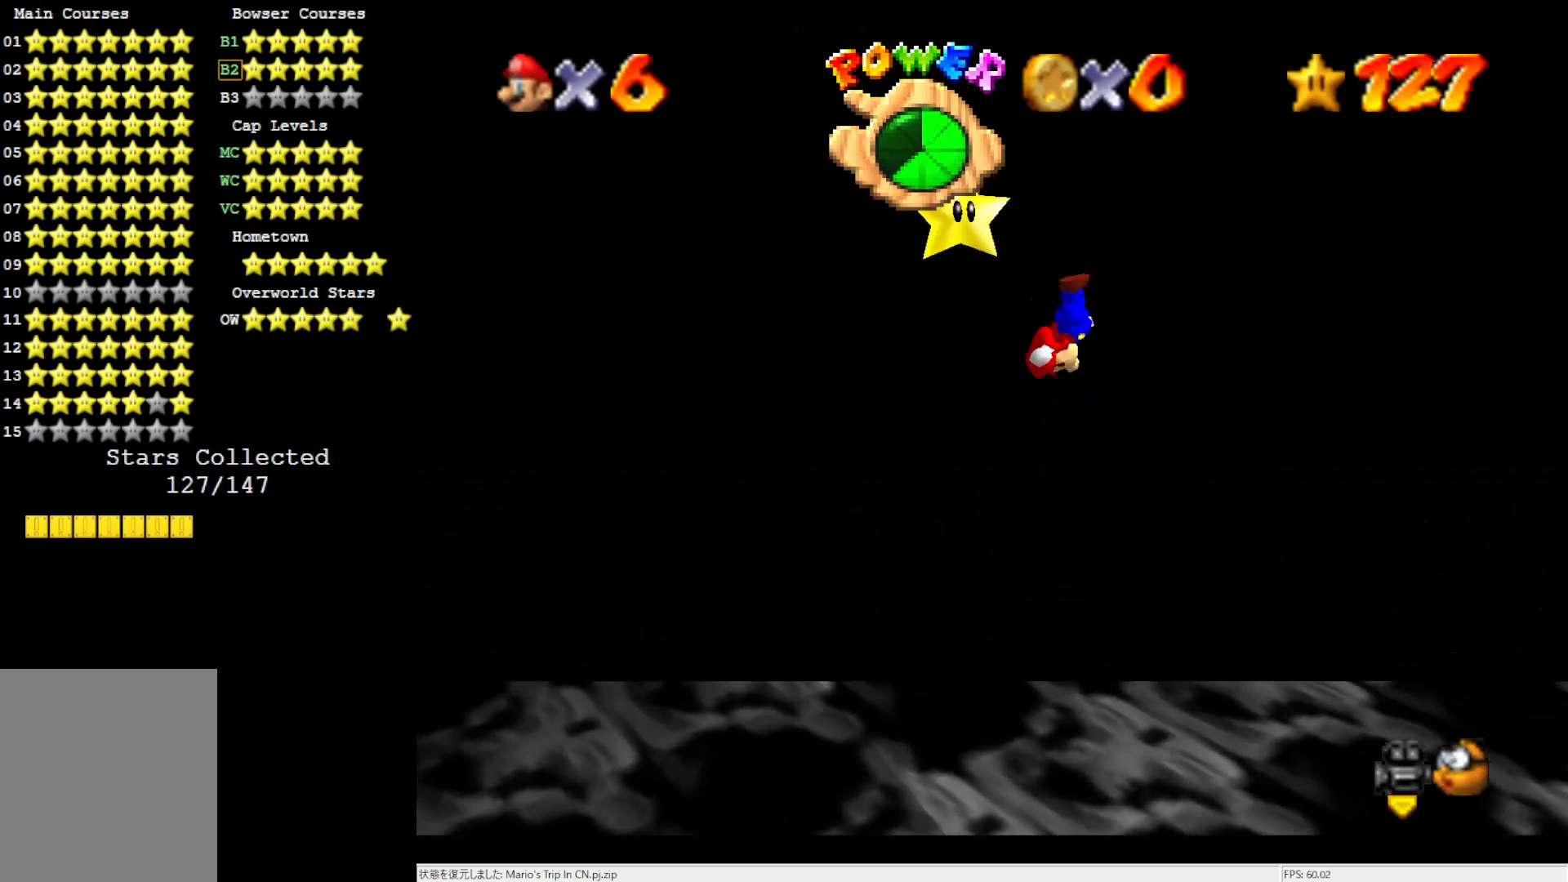
{"buttons": ["C_RIGHT"], "left_stick": "center", "events": [[50, "A", "up"], [100, "Z", "down"], [283, "Z", "up"], [367, "left_stick", "center"], [450, "C_RIGHT", "down"]]}
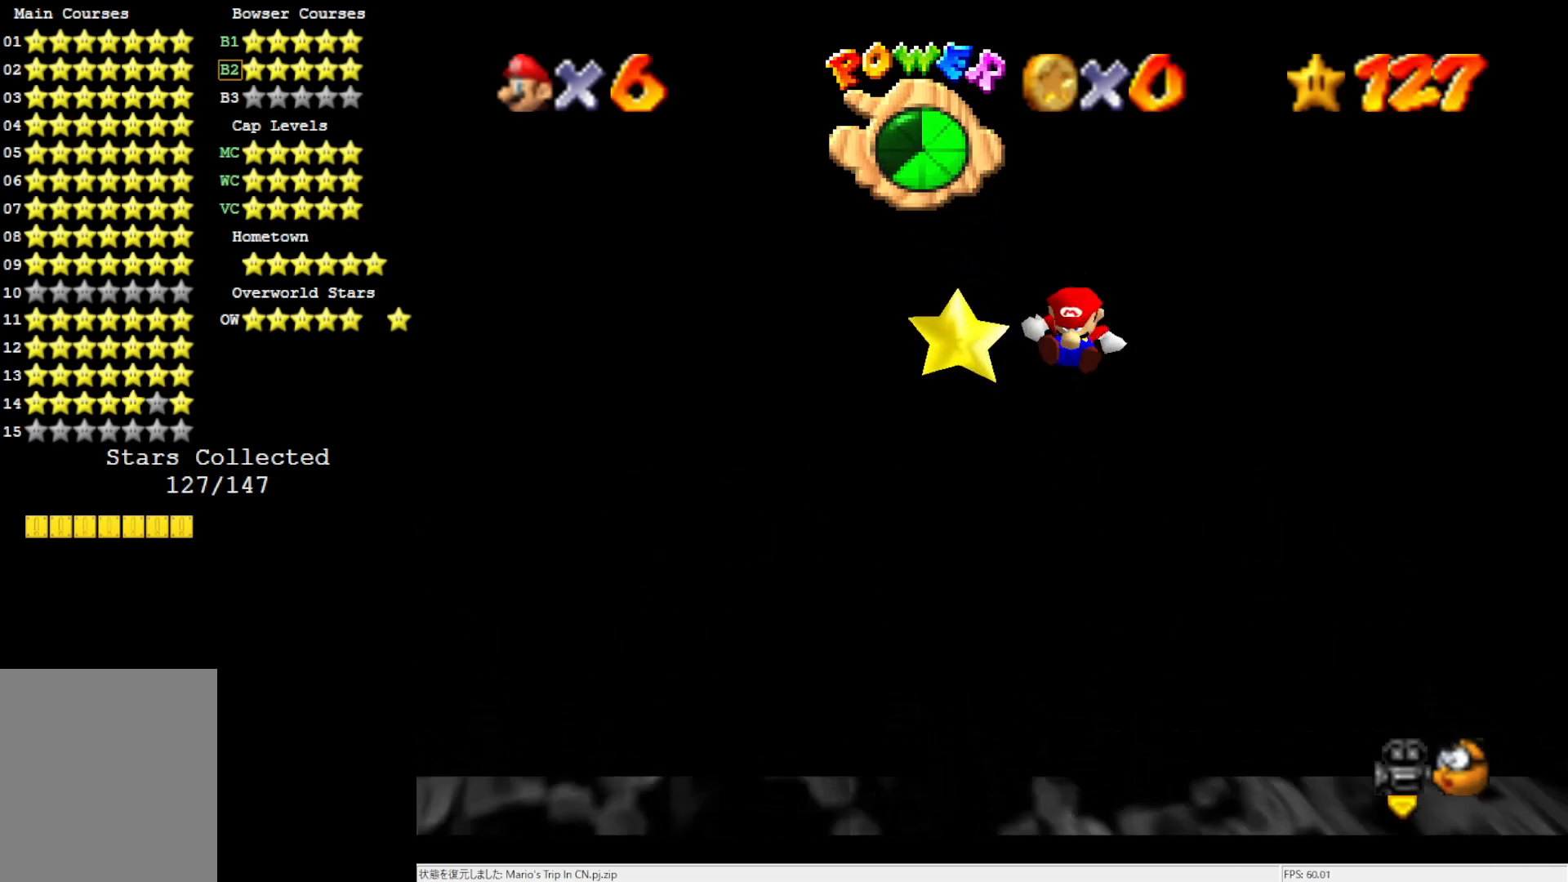
{"buttons": [], "left_stick": "center", "events": [[67, "C_RIGHT", "up"]]}
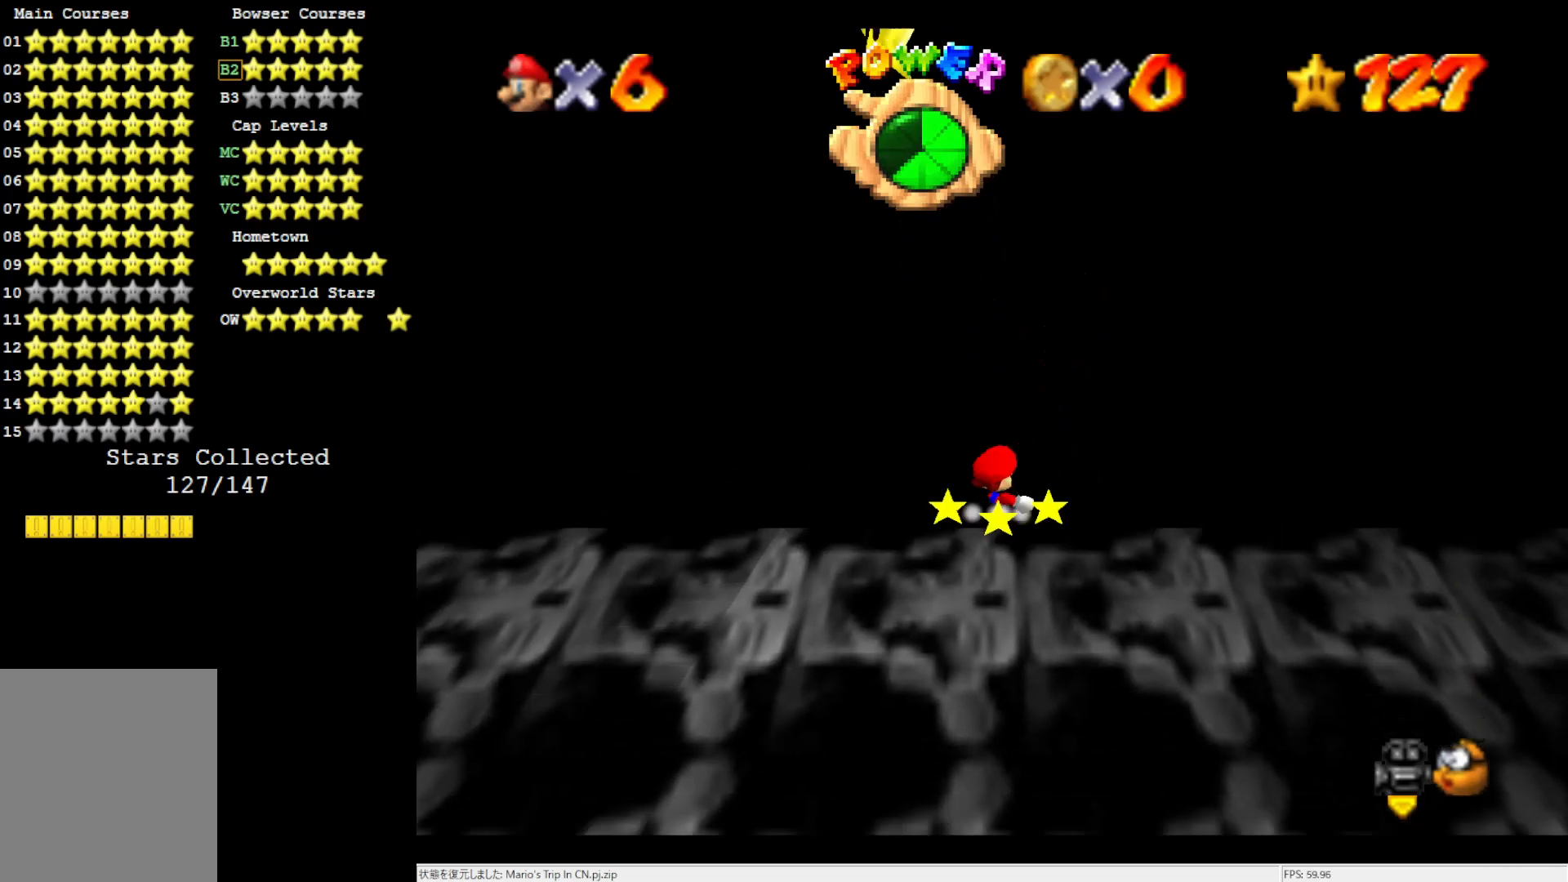
{"buttons": [], "left_stick": "right", "events": [[17, "left_stick", "down"], [100, "left_stick", "down-left"], [333, "left_stick", "right"]]}
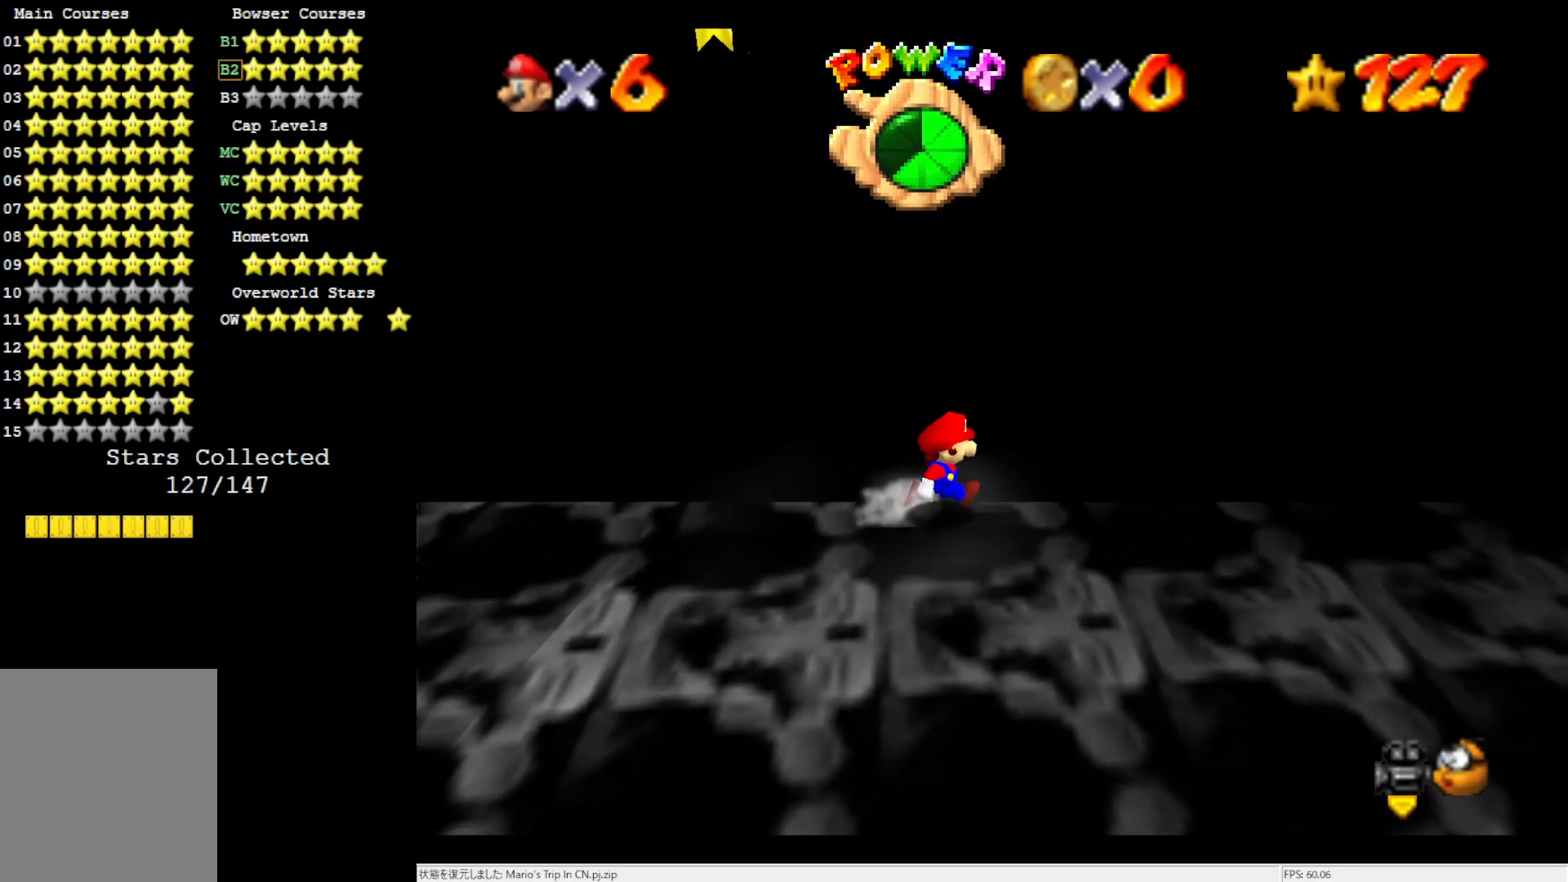
{"buttons": [], "left_stick": "left", "events": [[167, "left_stick", "left"]]}
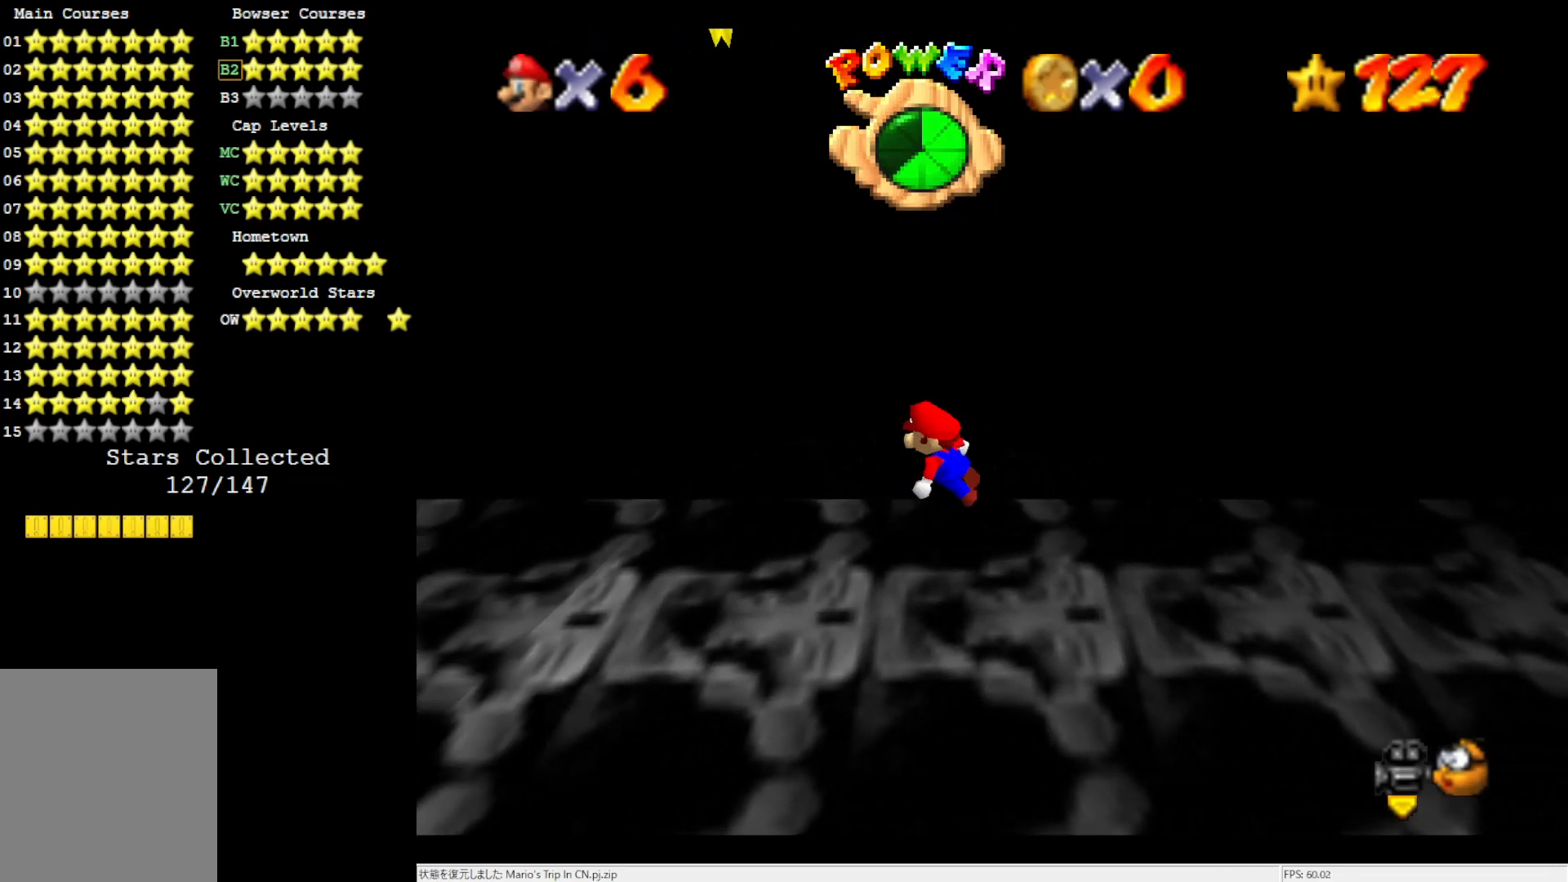
{"buttons": ["Z"], "left_stick": "left", "events": [[100, "A", "down"], [450, "A", "up"], [450, "Z", "down"]]}
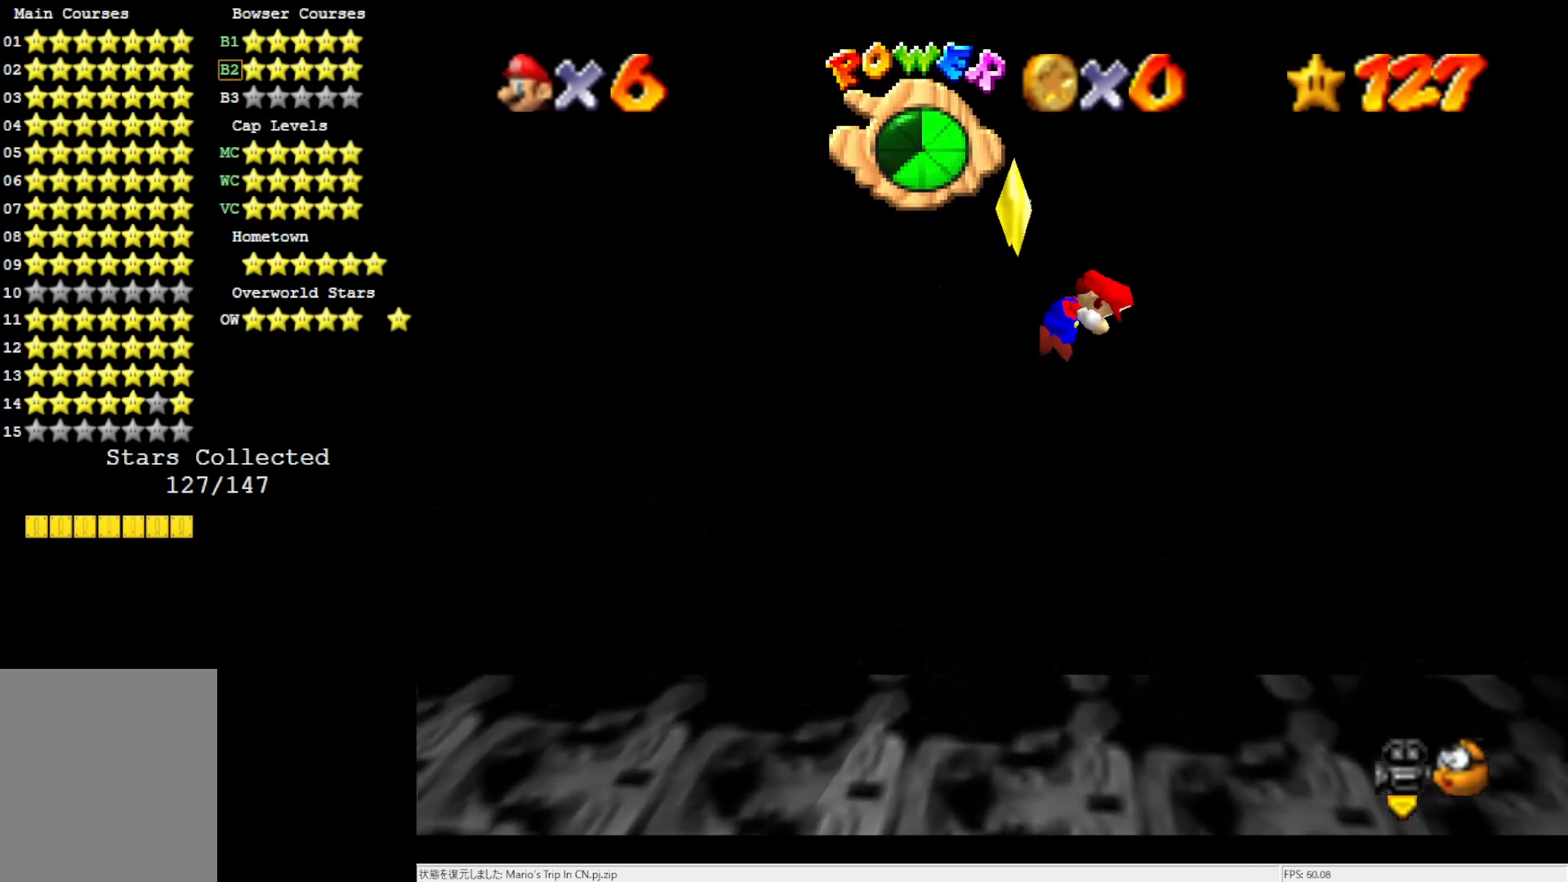
{"buttons": [], "left_stick": "center", "events": [[100, "Z", "up"], [133, "left_stick", "center"]]}
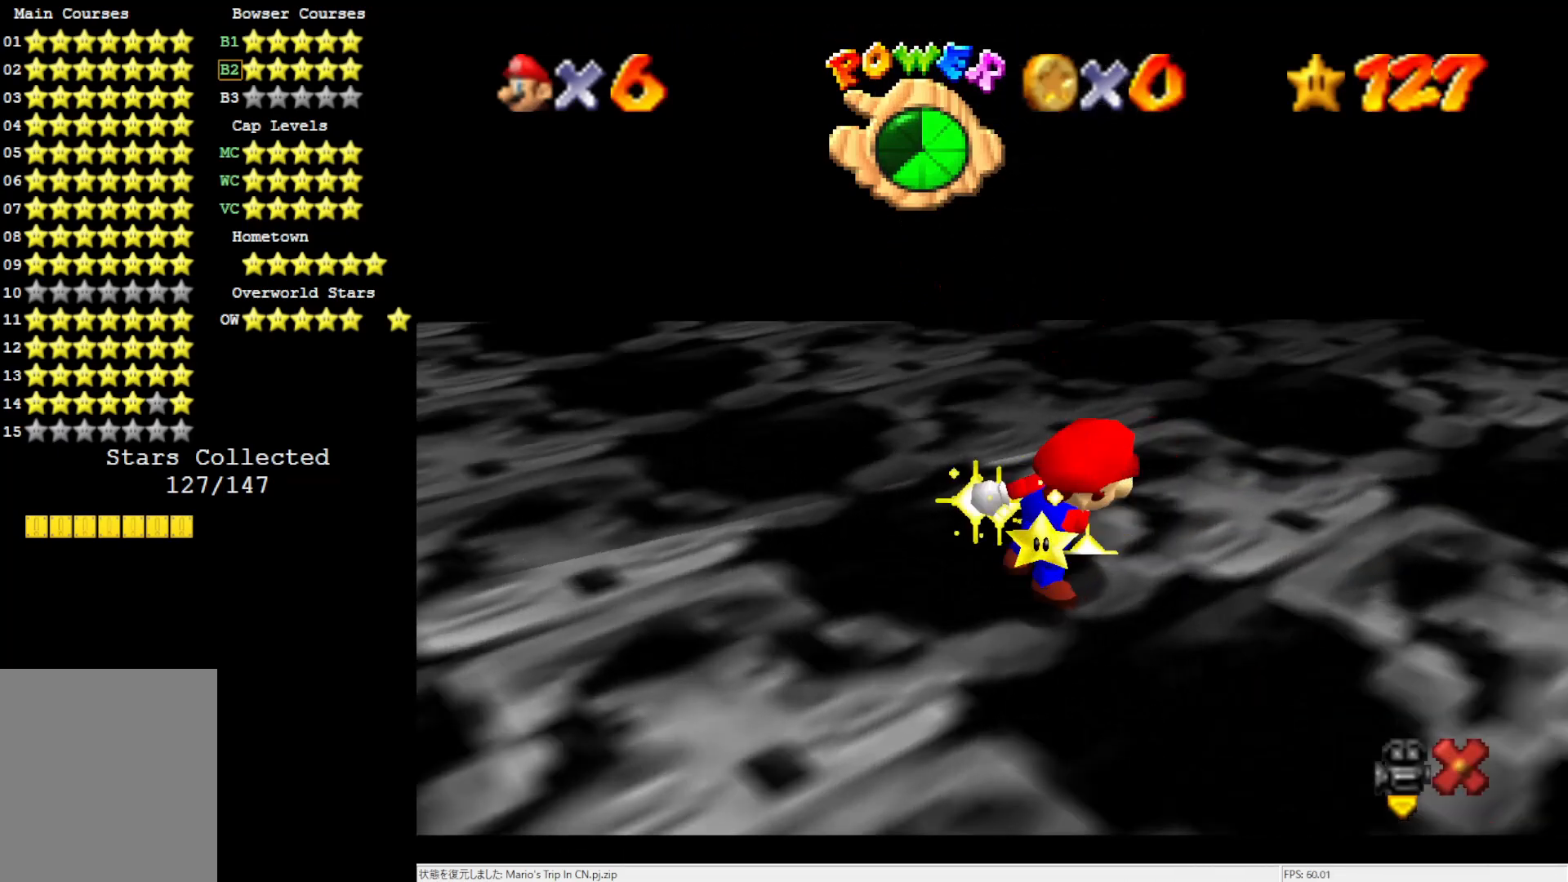
{"buttons": [], "left_stick": "center", "events": []}
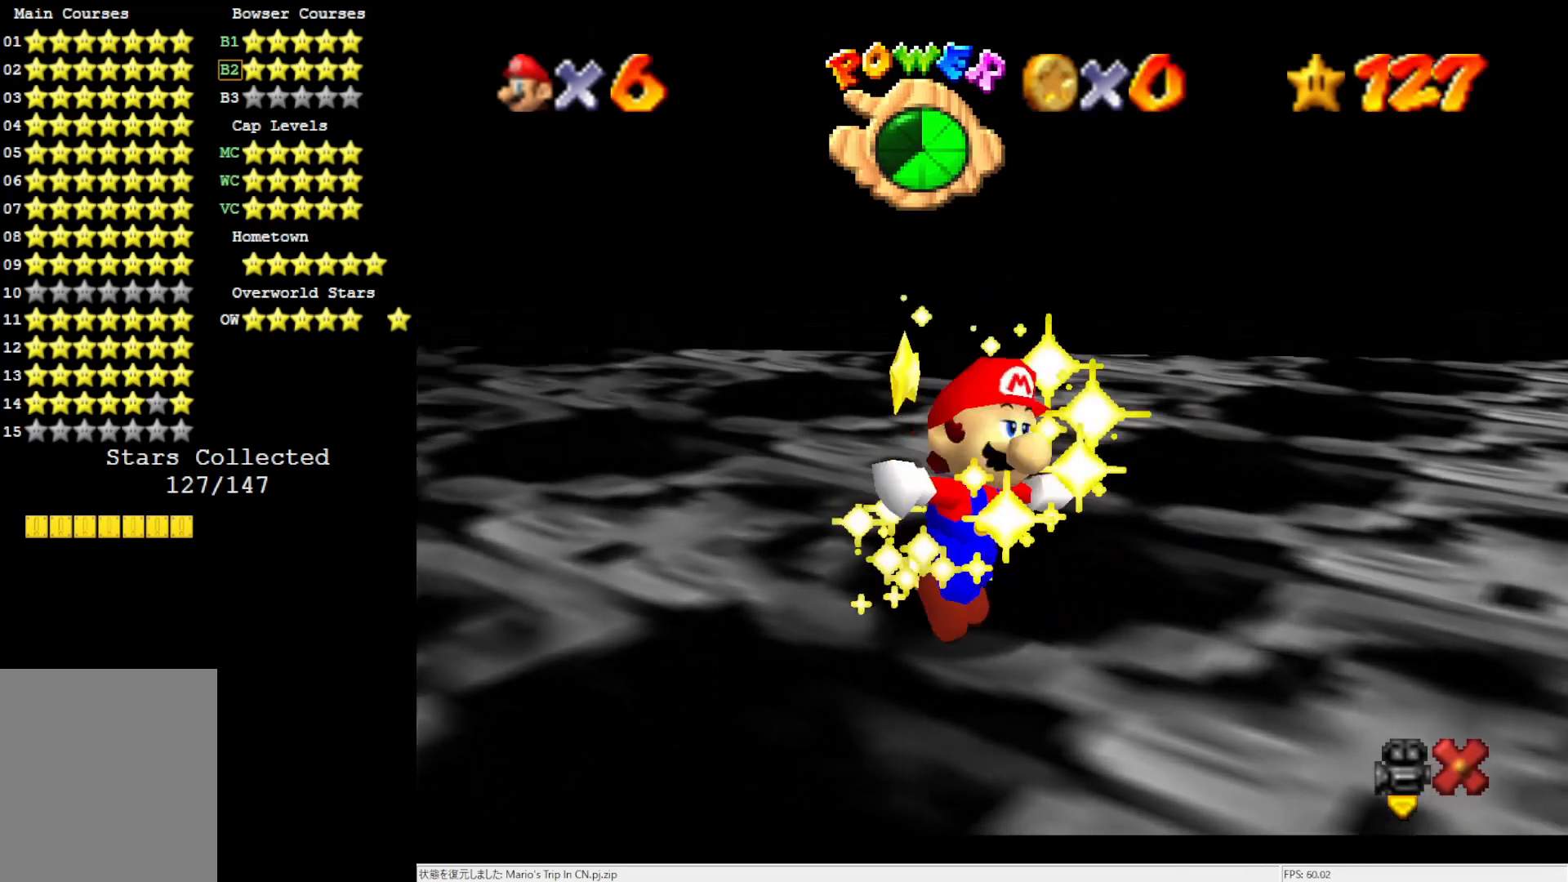
{"buttons": [], "left_stick": "center", "events": []}
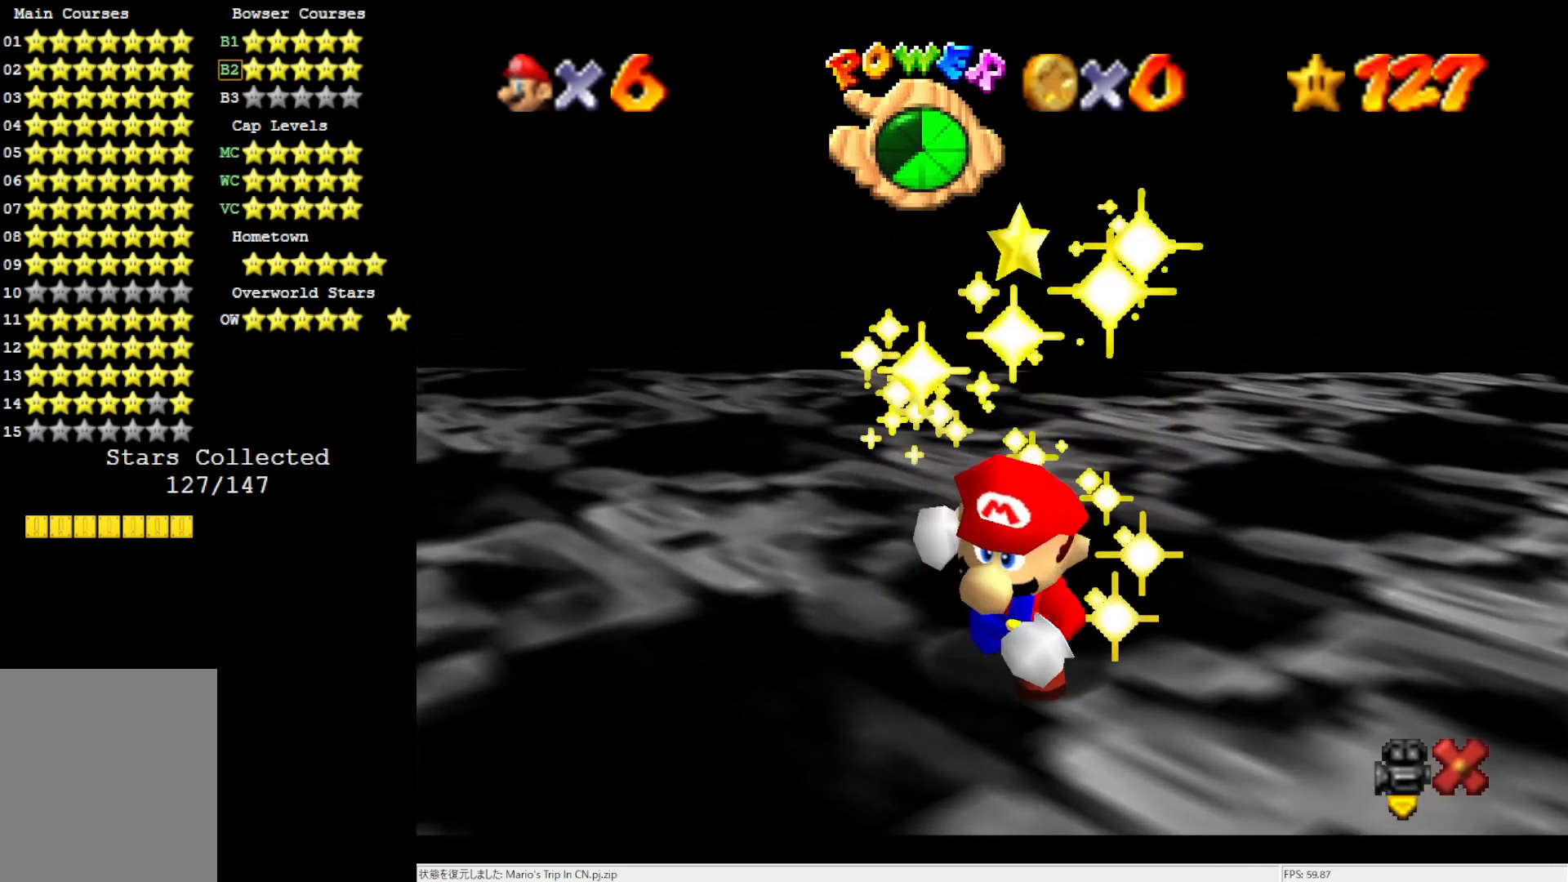
{"buttons": [], "left_stick": "center", "events": []}
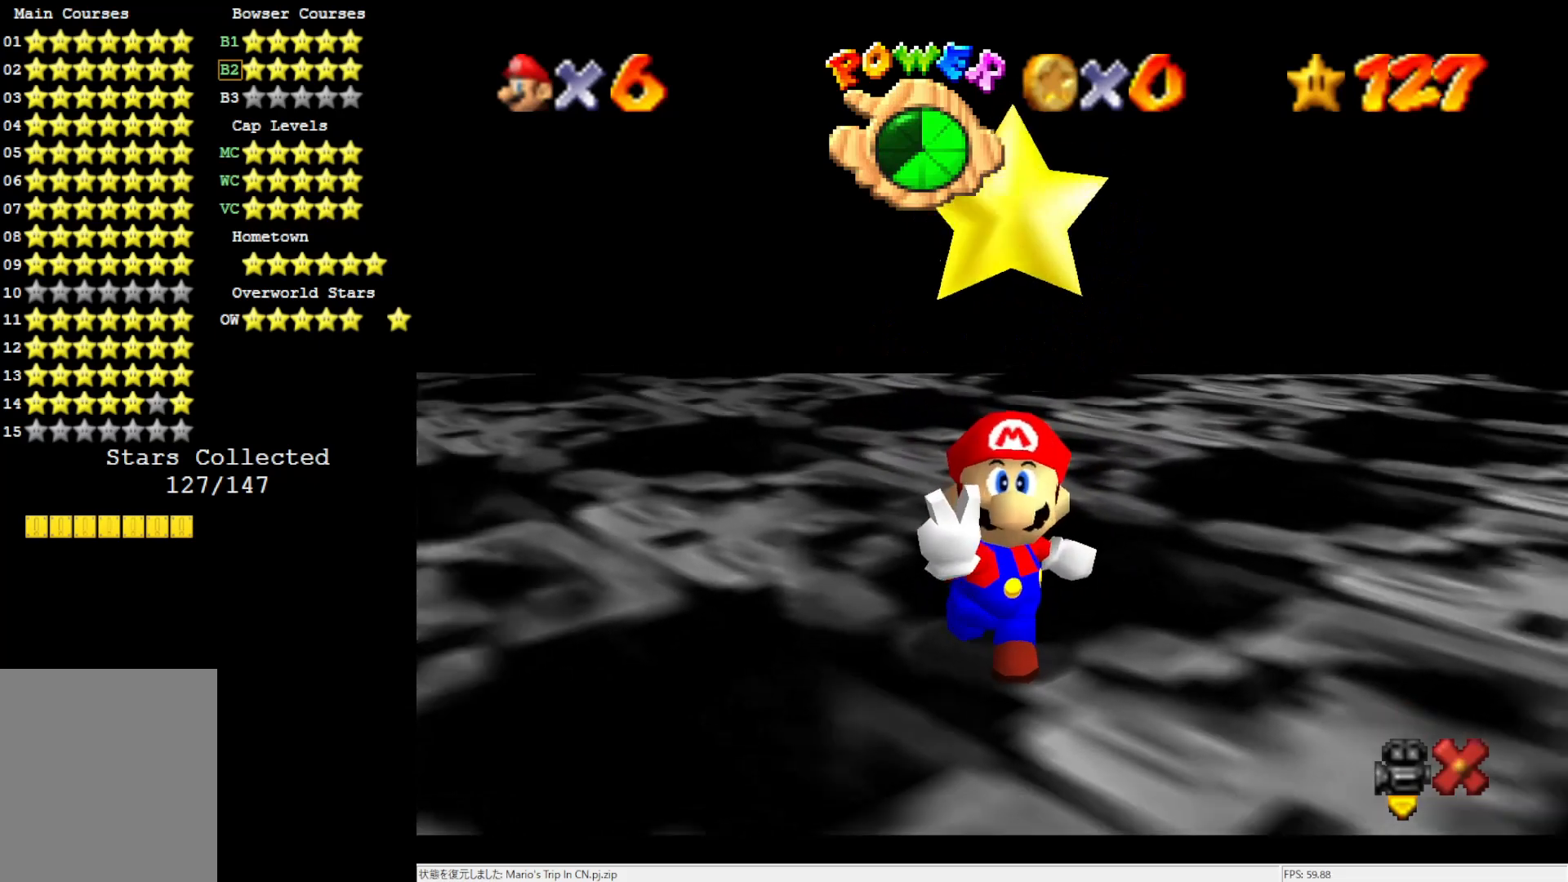
{"buttons": [], "left_stick": "center", "events": []}
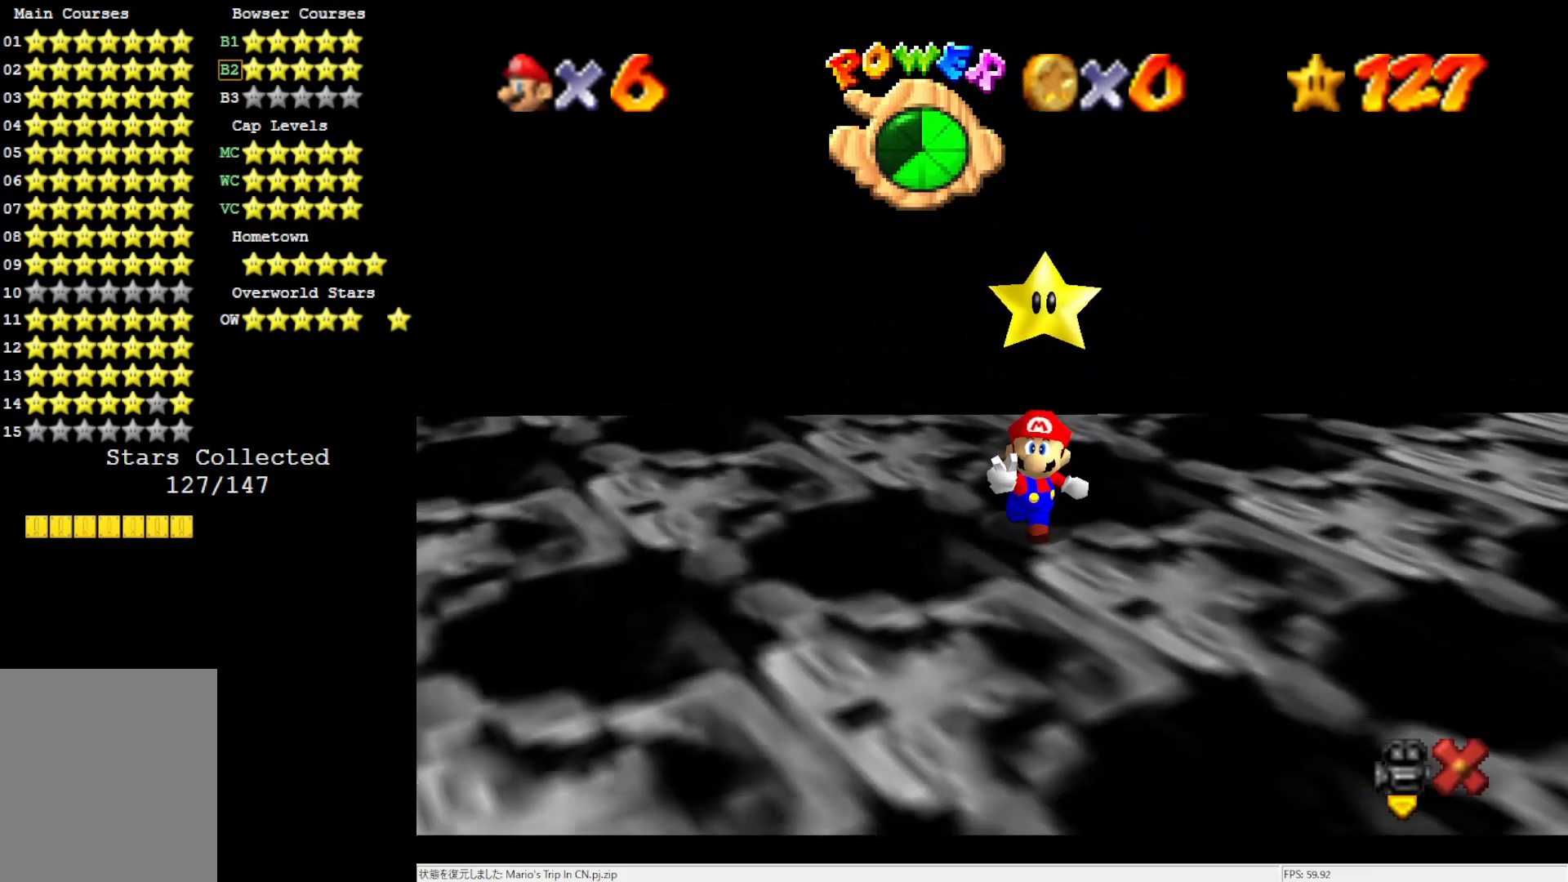
{"buttons": [], "left_stick": "center", "events": []}
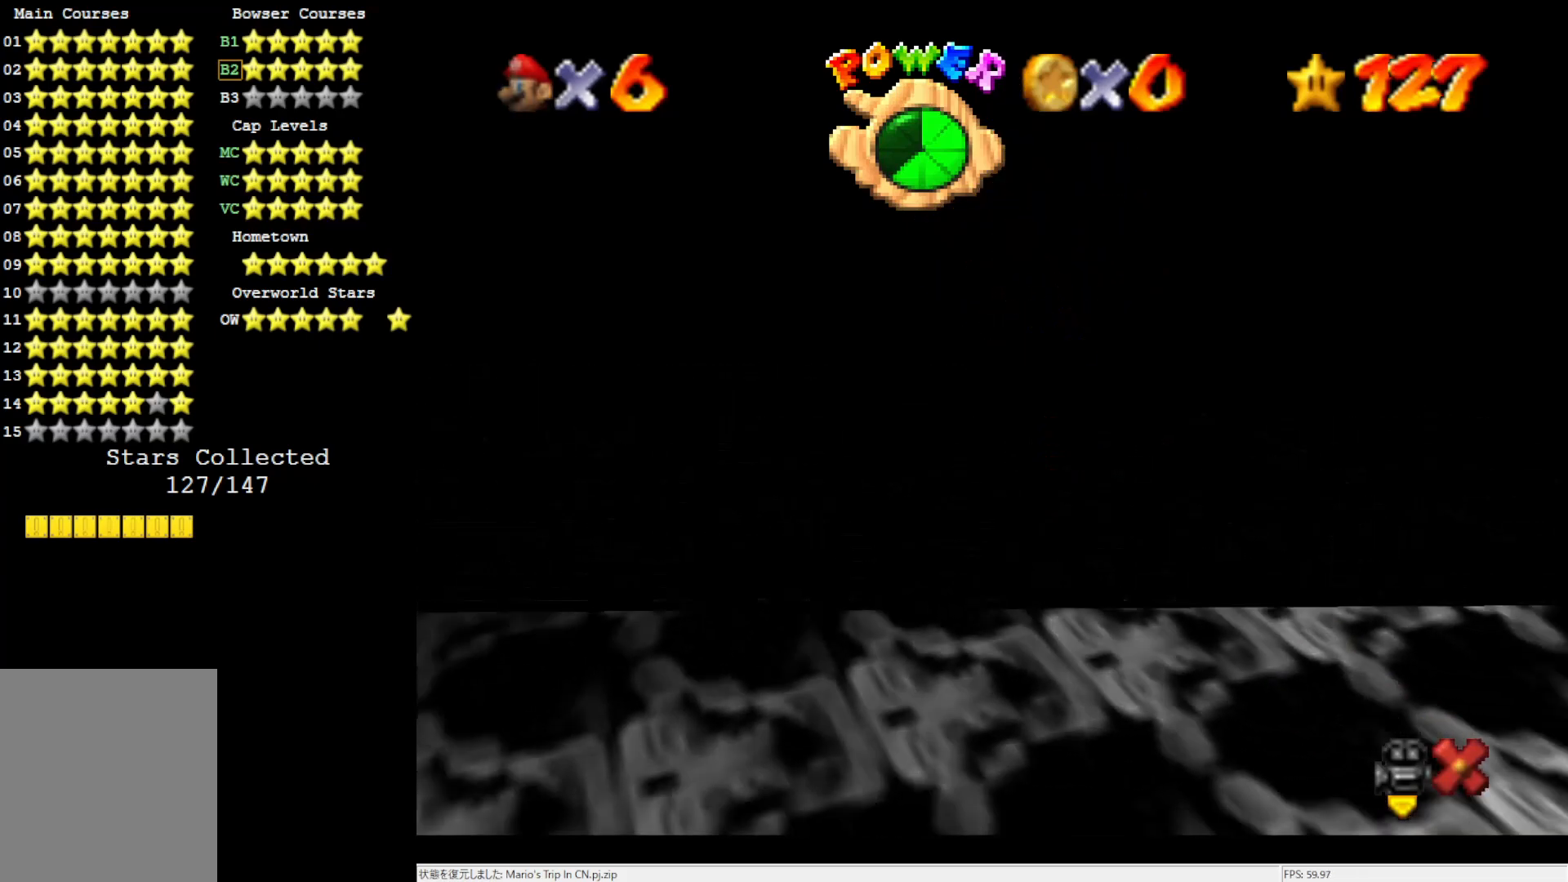
{"buttons": [], "left_stick": "center", "events": []}
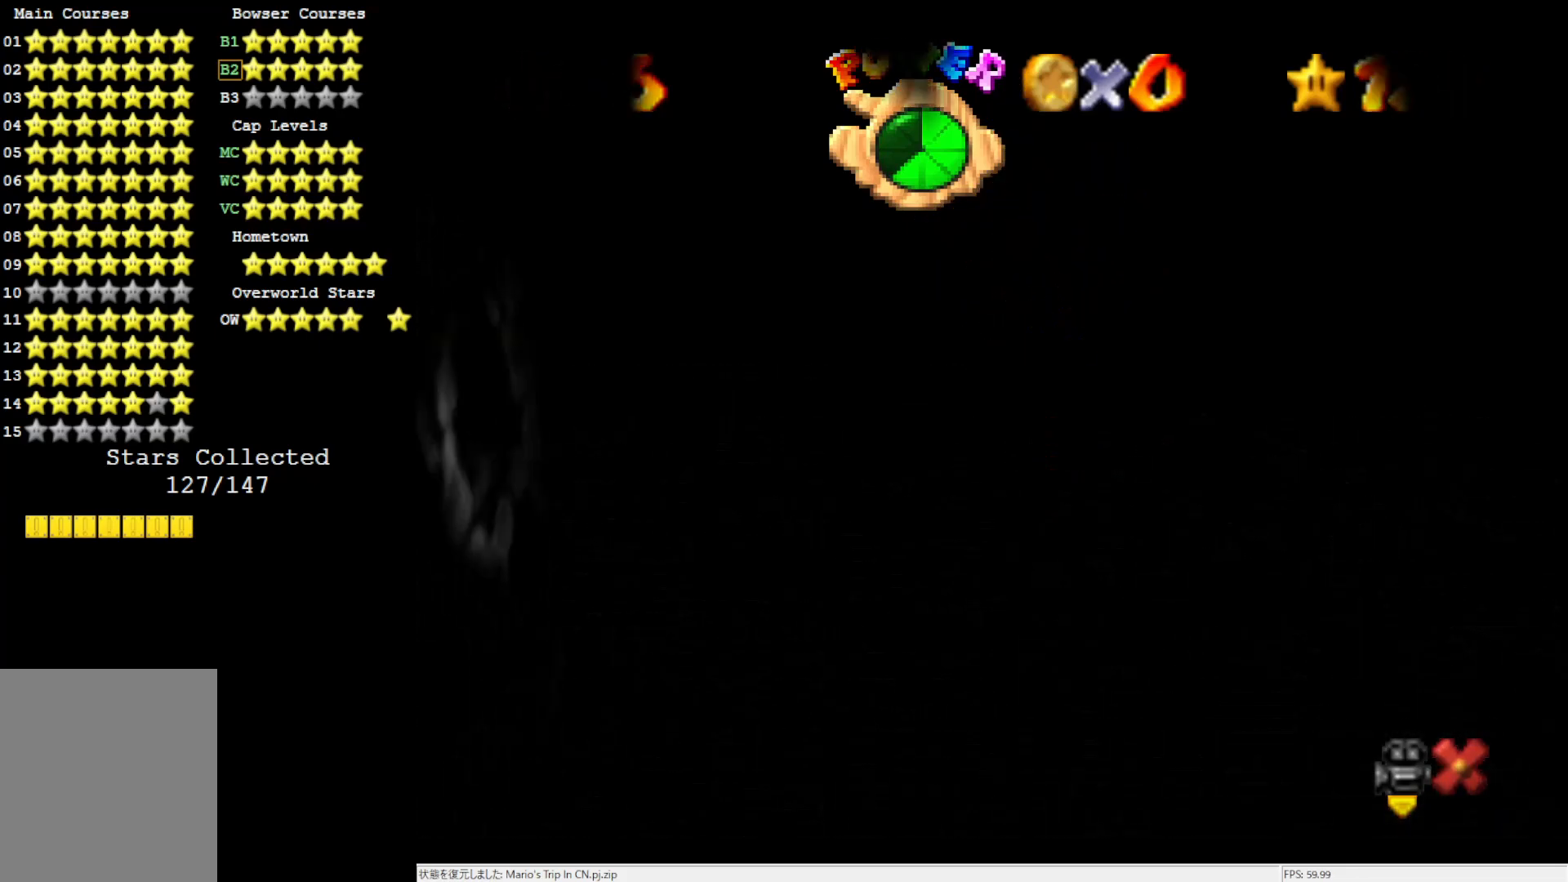
{"buttons": [], "left_stick": "center", "events": []}
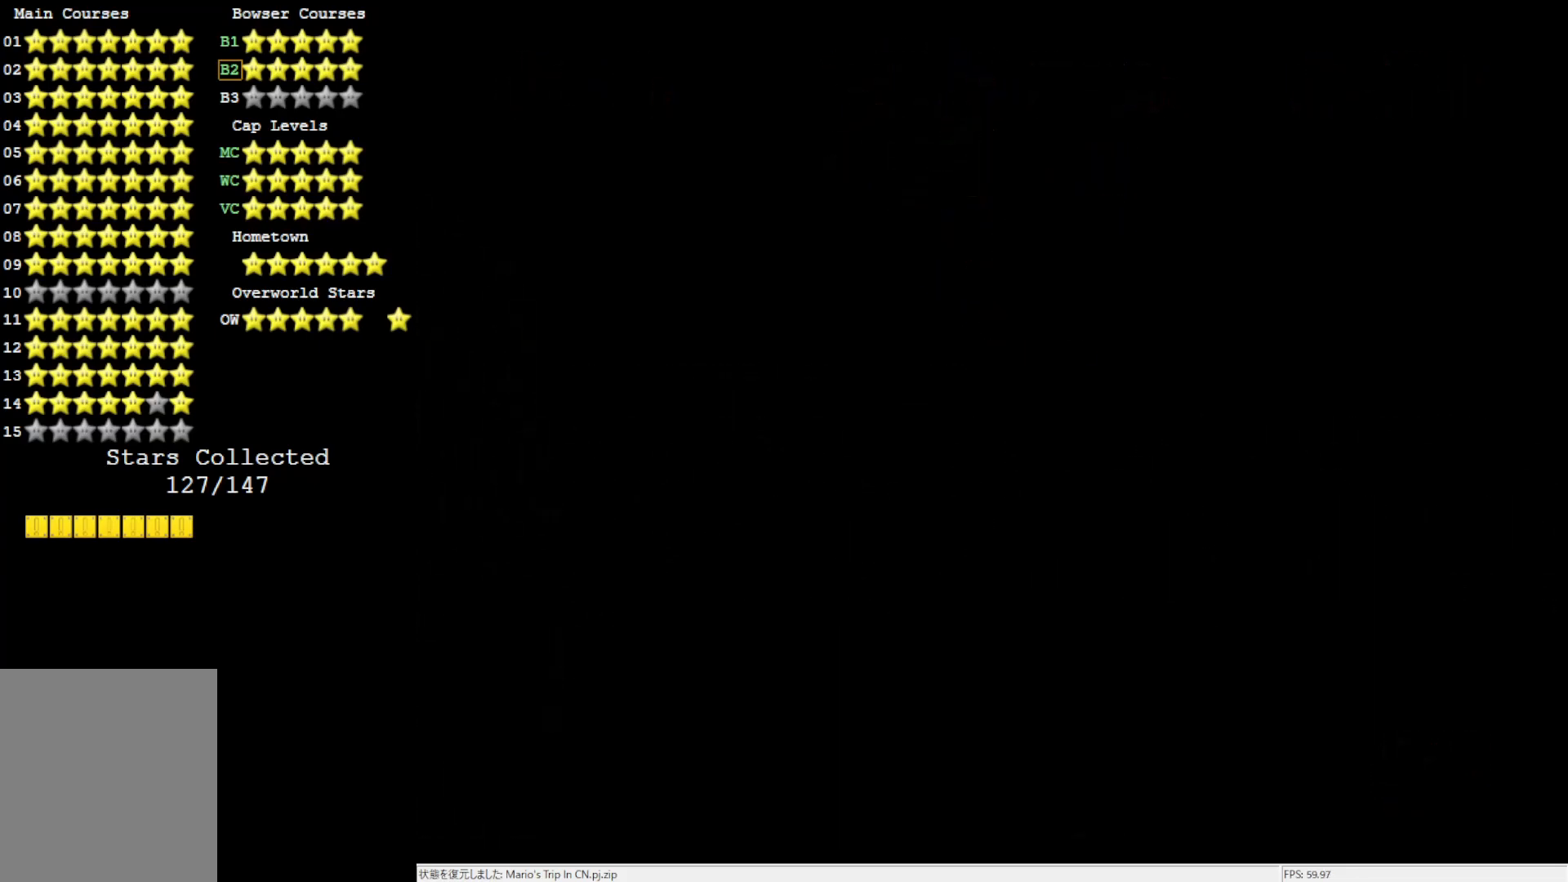
{"buttons": [], "left_stick": "center", "events": []}
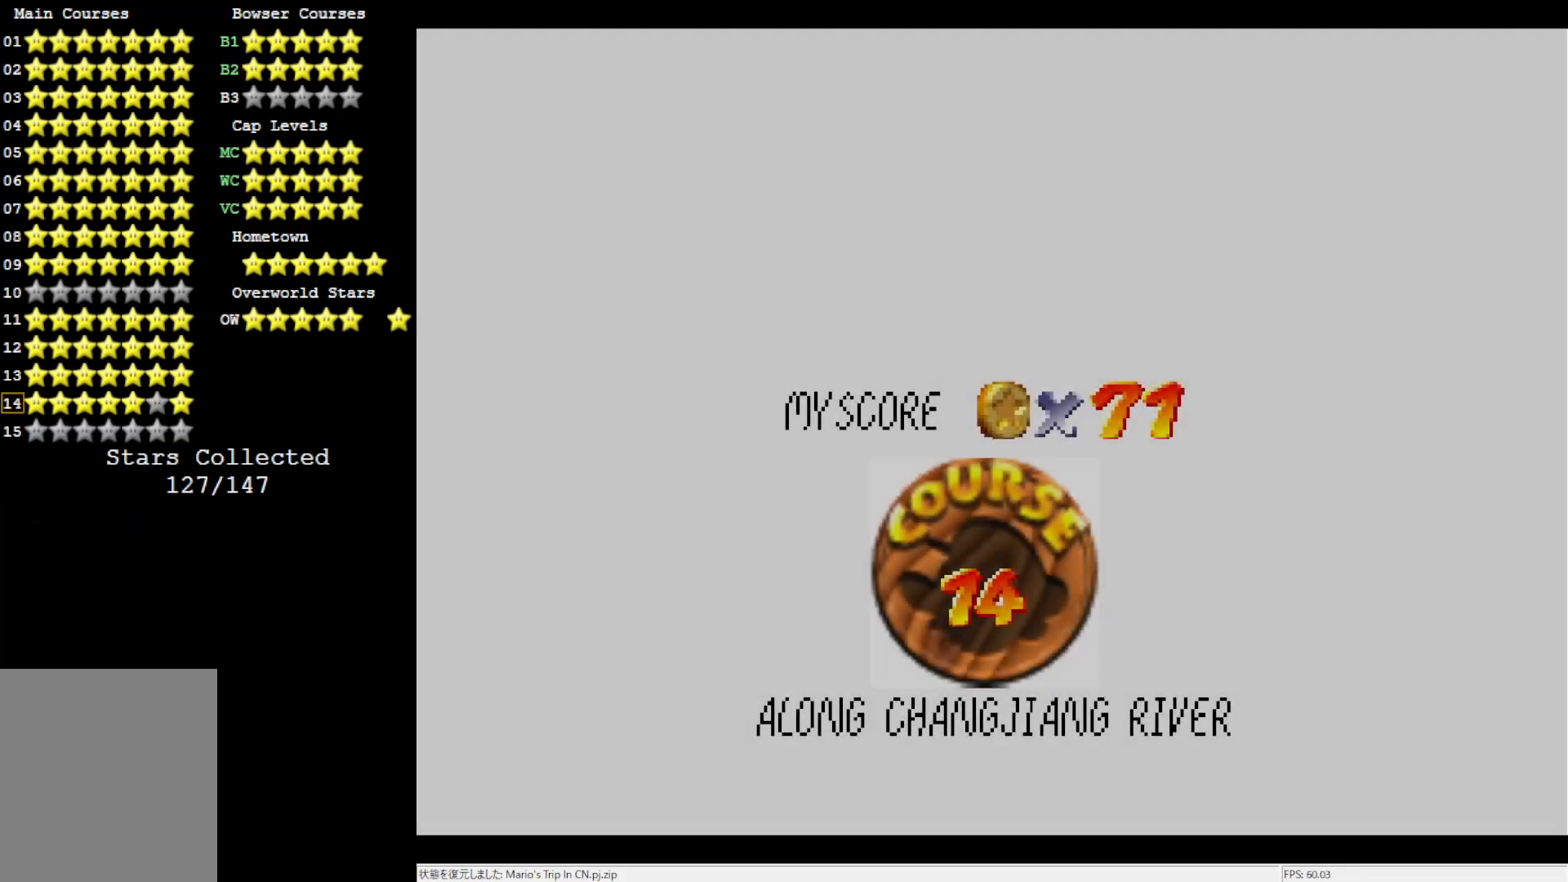
{"buttons": [], "left_stick": "center", "events": []}
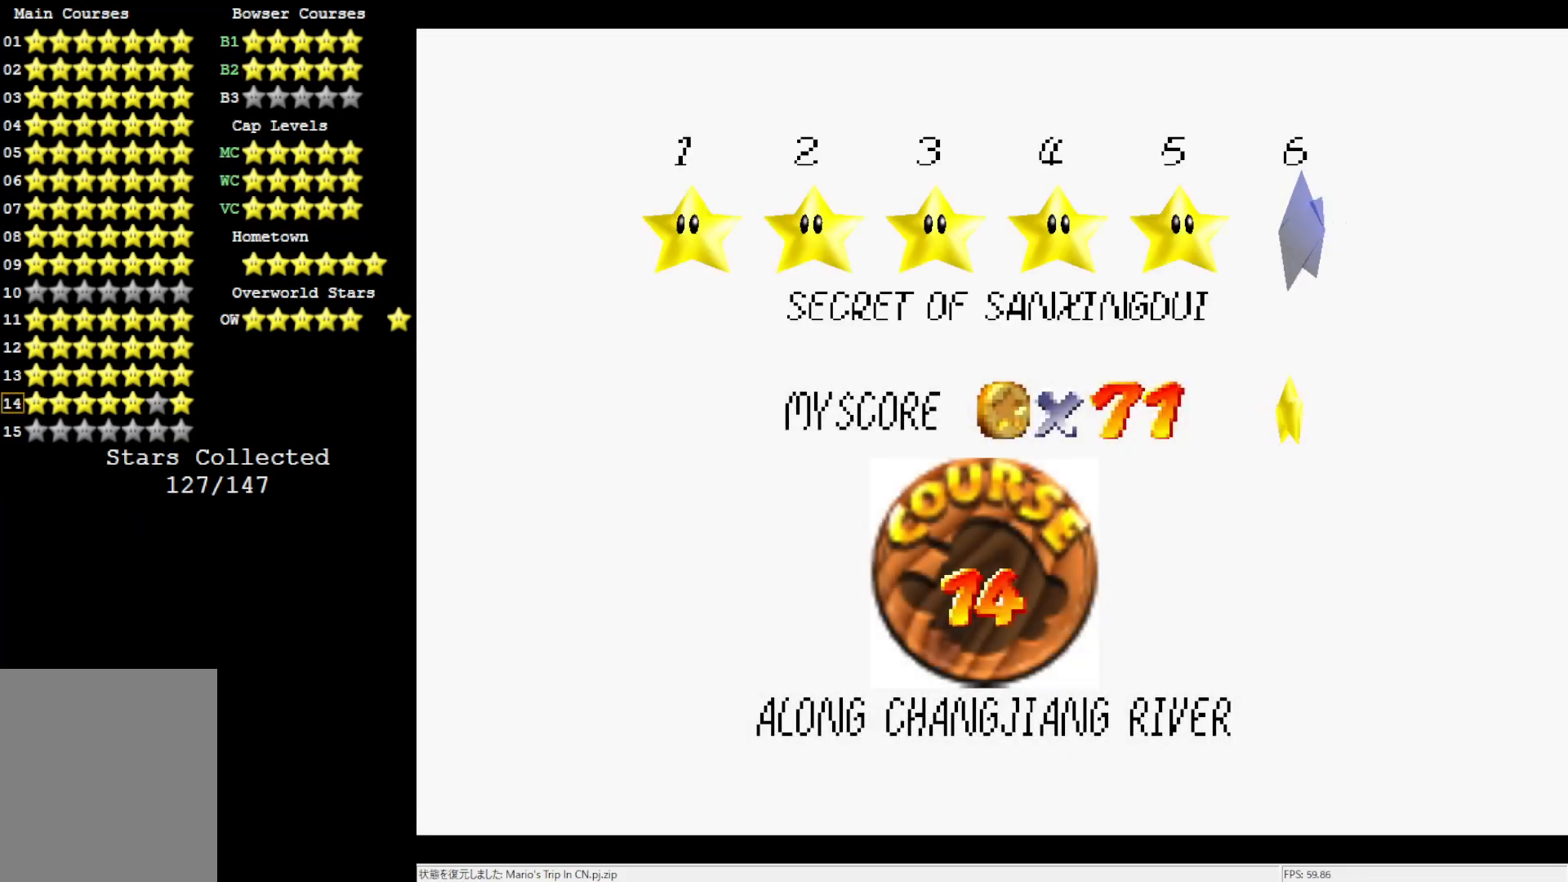
{"buttons": [], "left_stick": "center", "events": []}
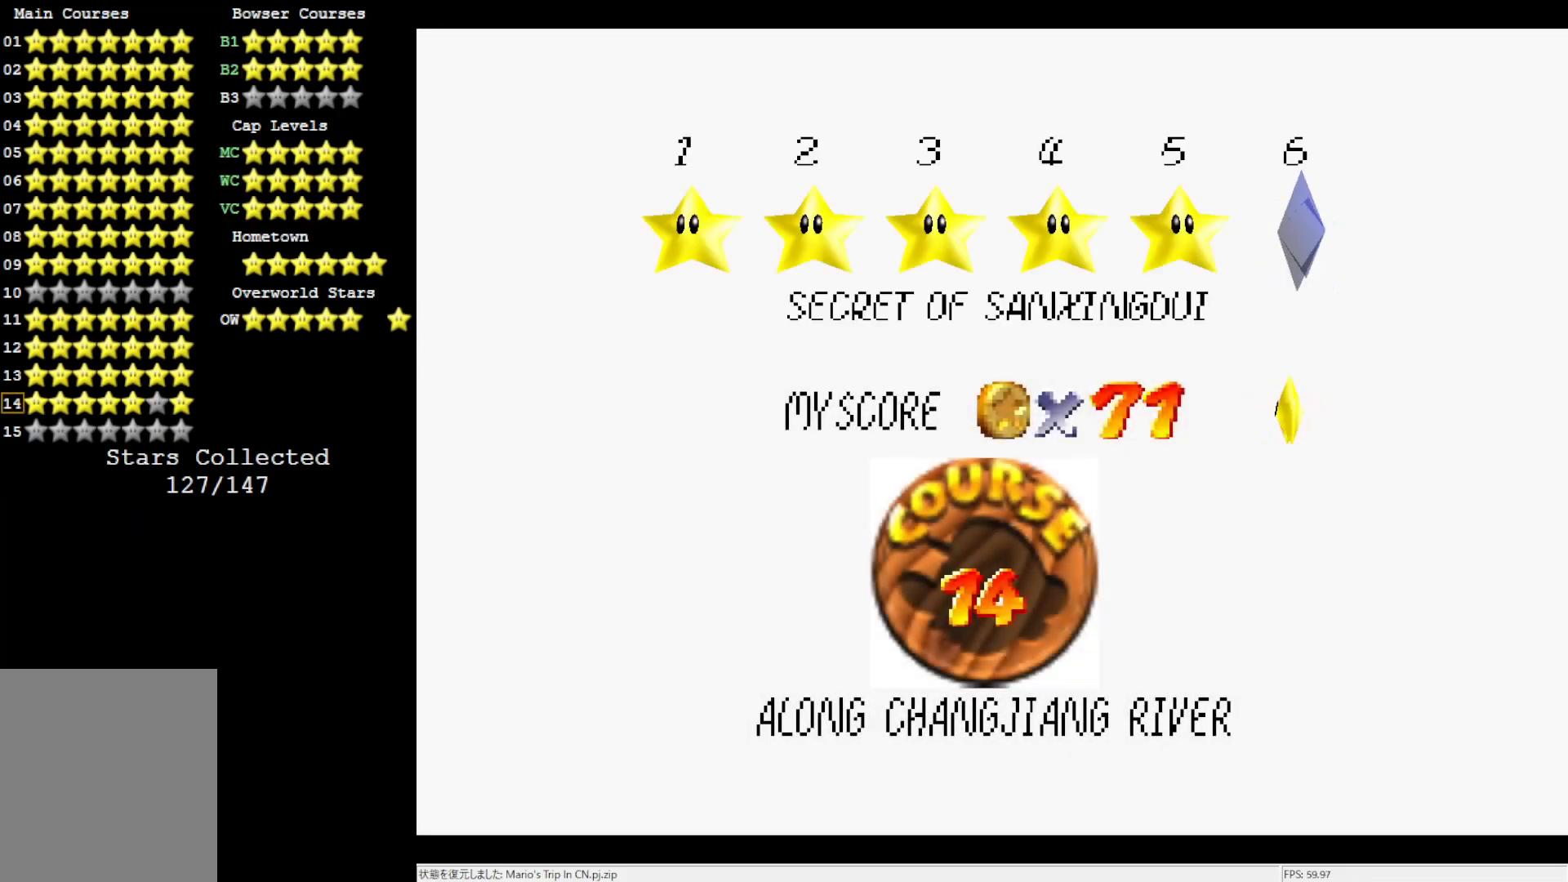
{"buttons": [], "left_stick": "center", "events": [[100, "A", "down"], [333, "A", "up"]]}